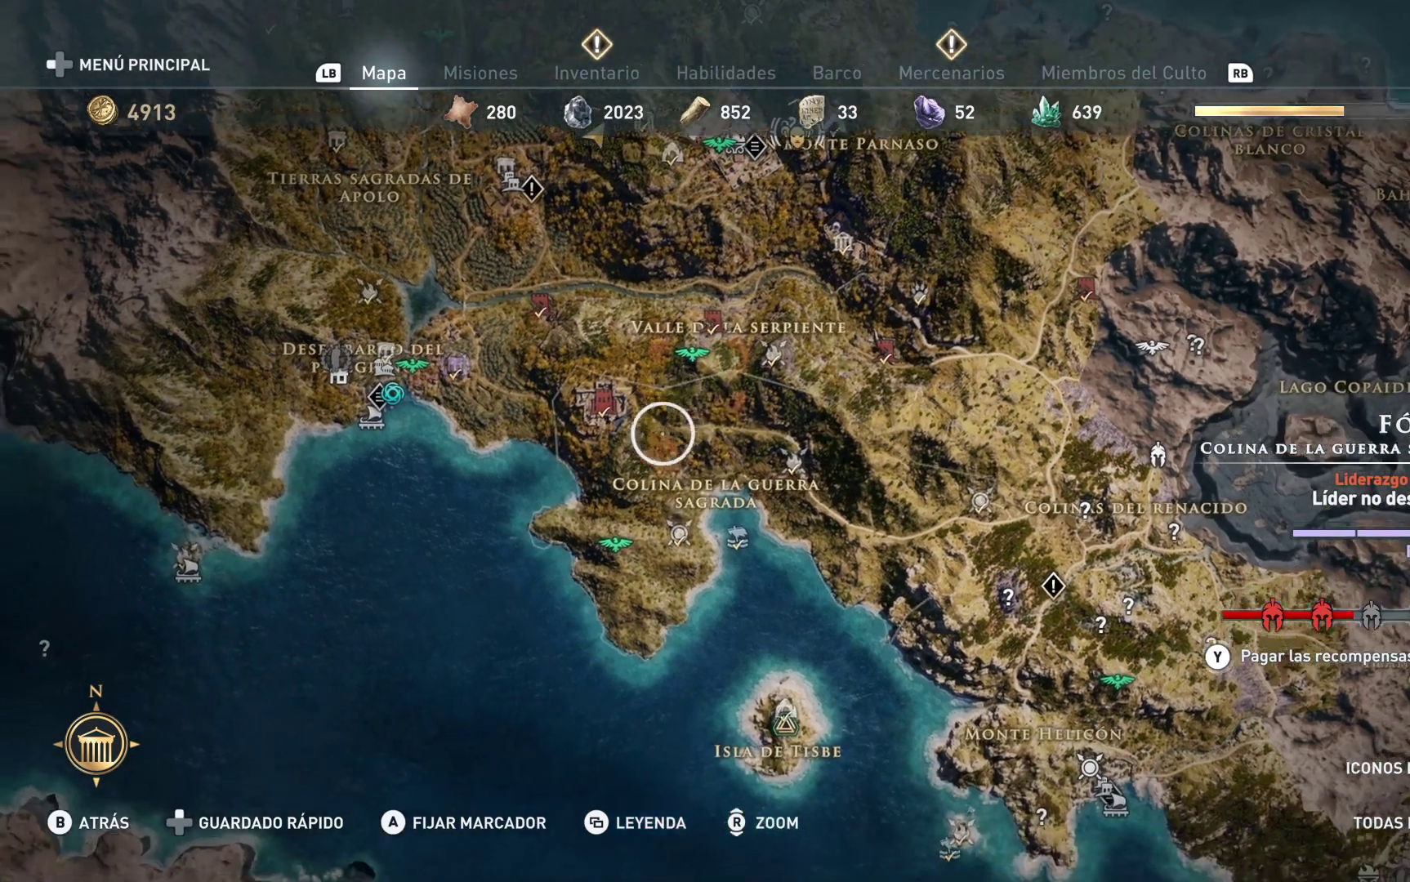
Gameplay with a controller (Xbox layout); each line is a JSON object with the inputs held at the frame after it. "events" lists button and stick changes between this image and that frame as [ms after this image, input, new state], when the widget could be followed in between.
{"buttons": [], "left_stick": "up-left", "right_stick": "center", "events": [[483, "left_stick", "up-left"]]}
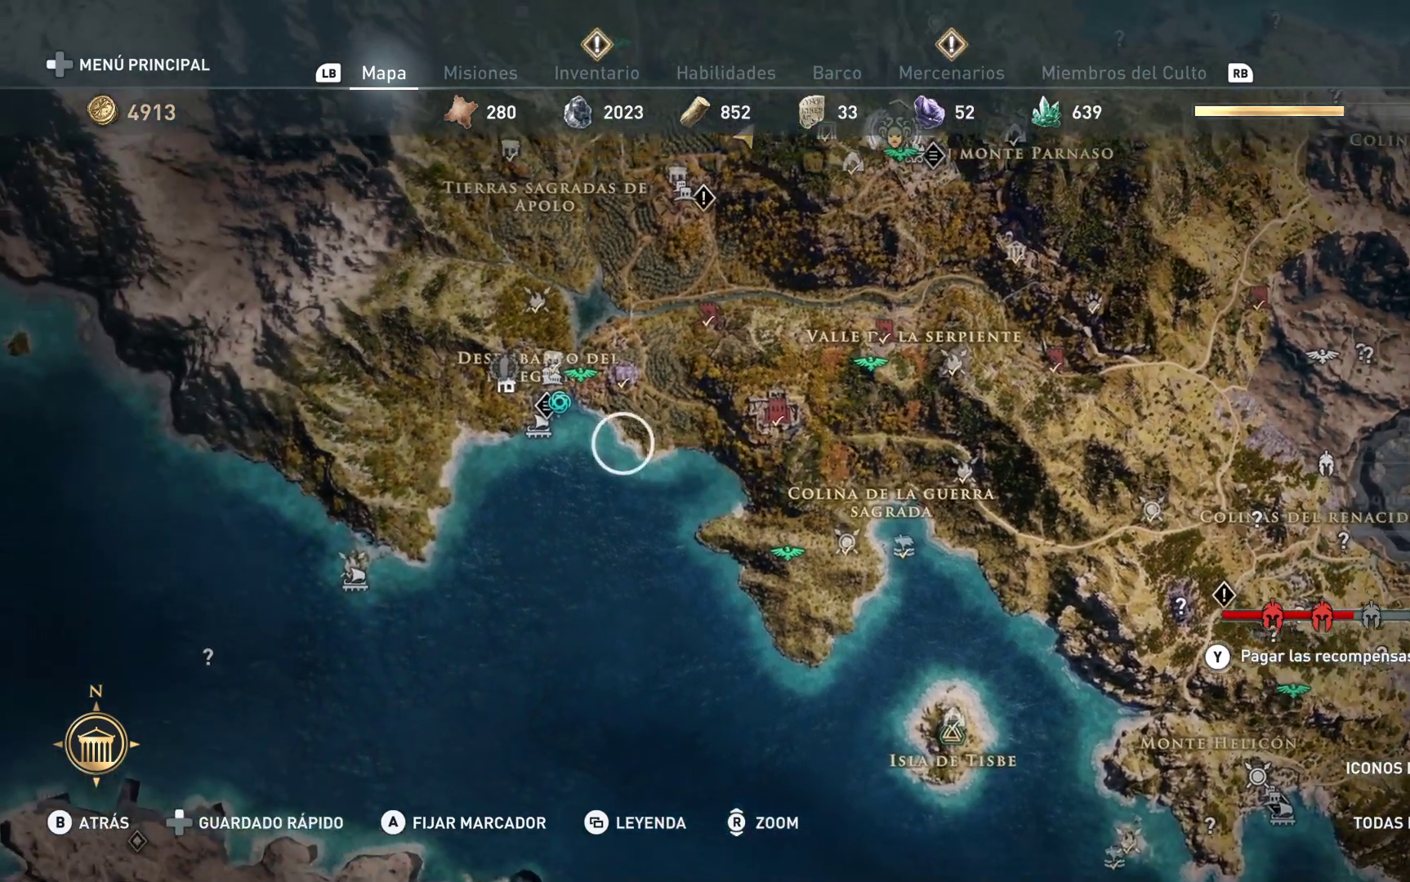
{"buttons": [], "left_stick": "center", "right_stick": "center", "events": [[100, "left_stick", "center"]]}
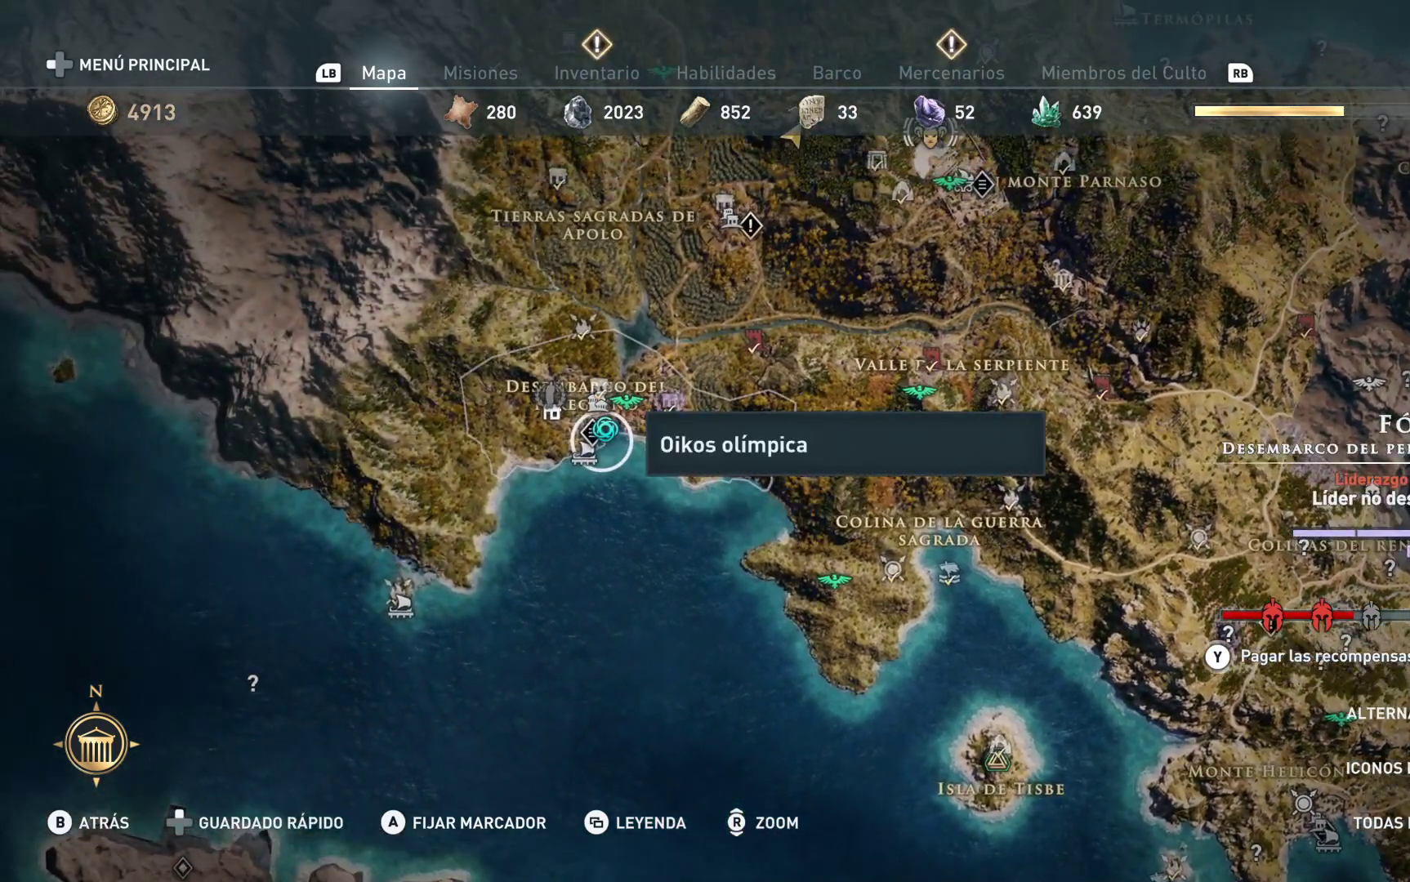
{"buttons": [], "left_stick": "right", "right_stick": "center", "events": [[83, "left_stick", "right"], [183, "left_stick", "center"], [467, "left_stick", "right"]]}
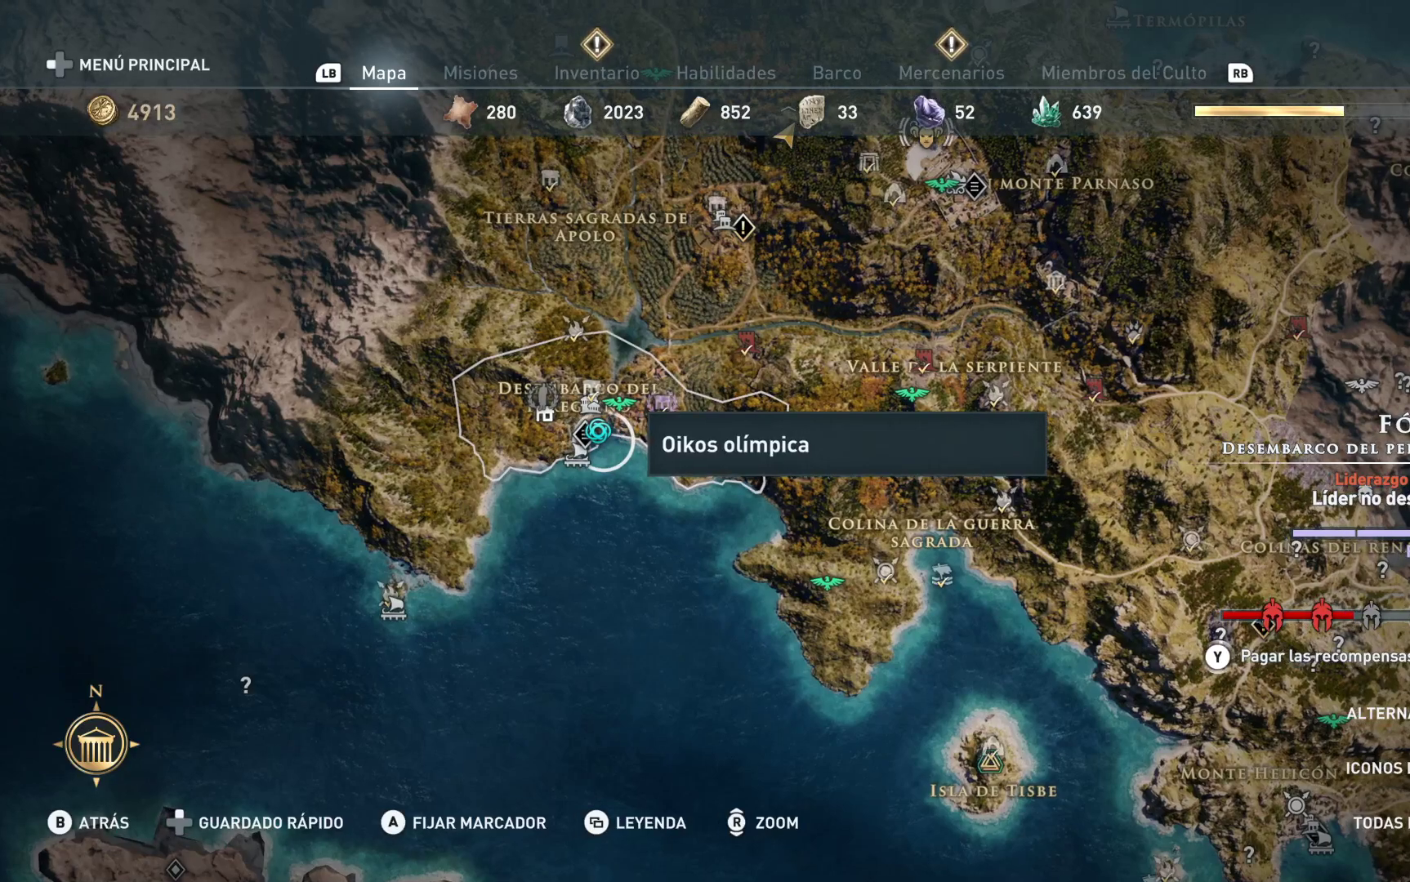
{"buttons": [], "left_stick": "center", "right_stick": "center", "events": [[83, "left_stick", "center"], [383, "left_stick", "left"], [500, "left_stick", "center"]]}
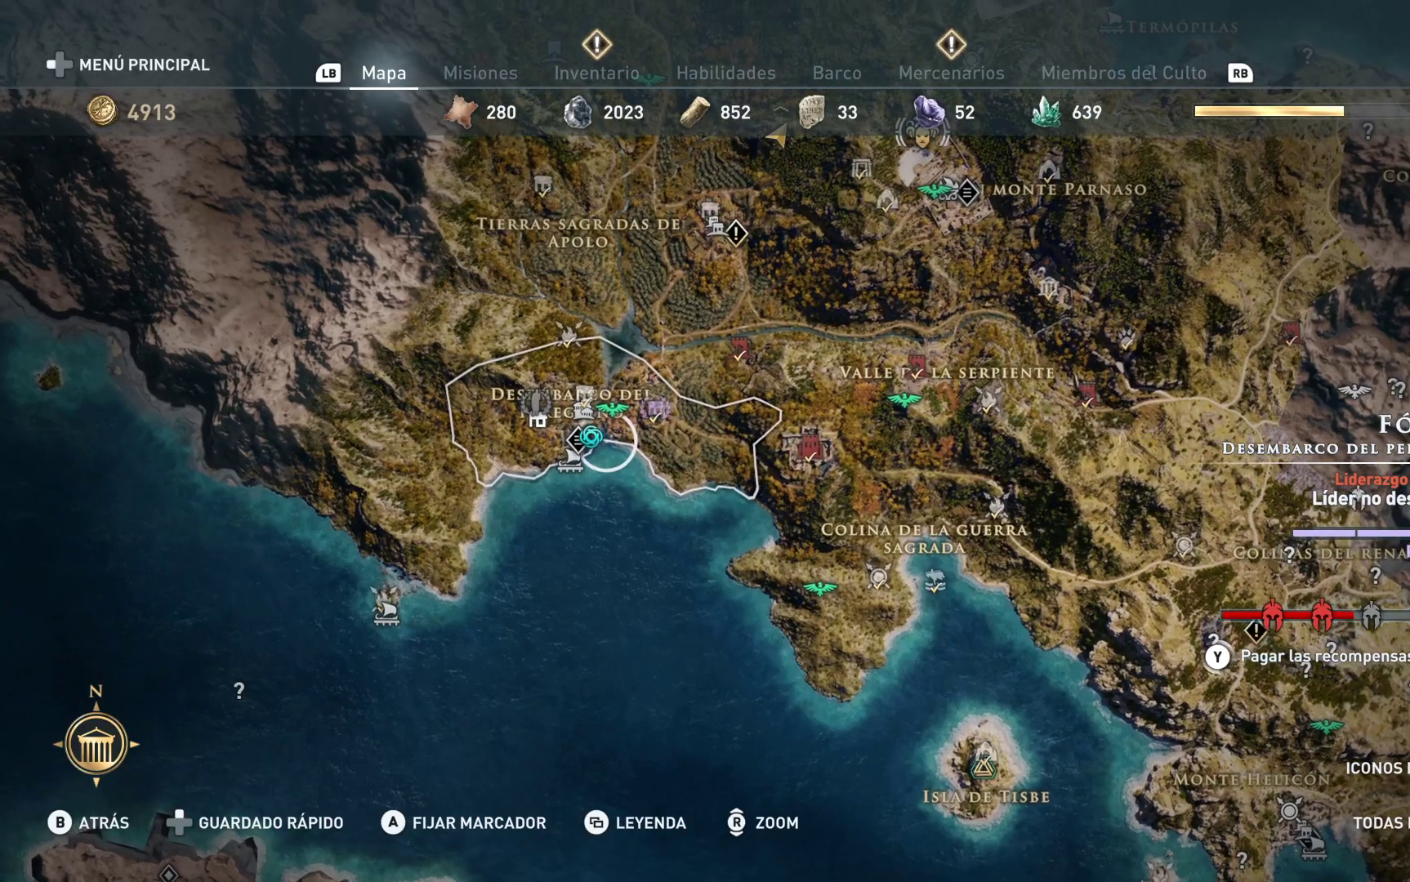
{"buttons": [], "left_stick": "center", "right_stick": "center", "events": []}
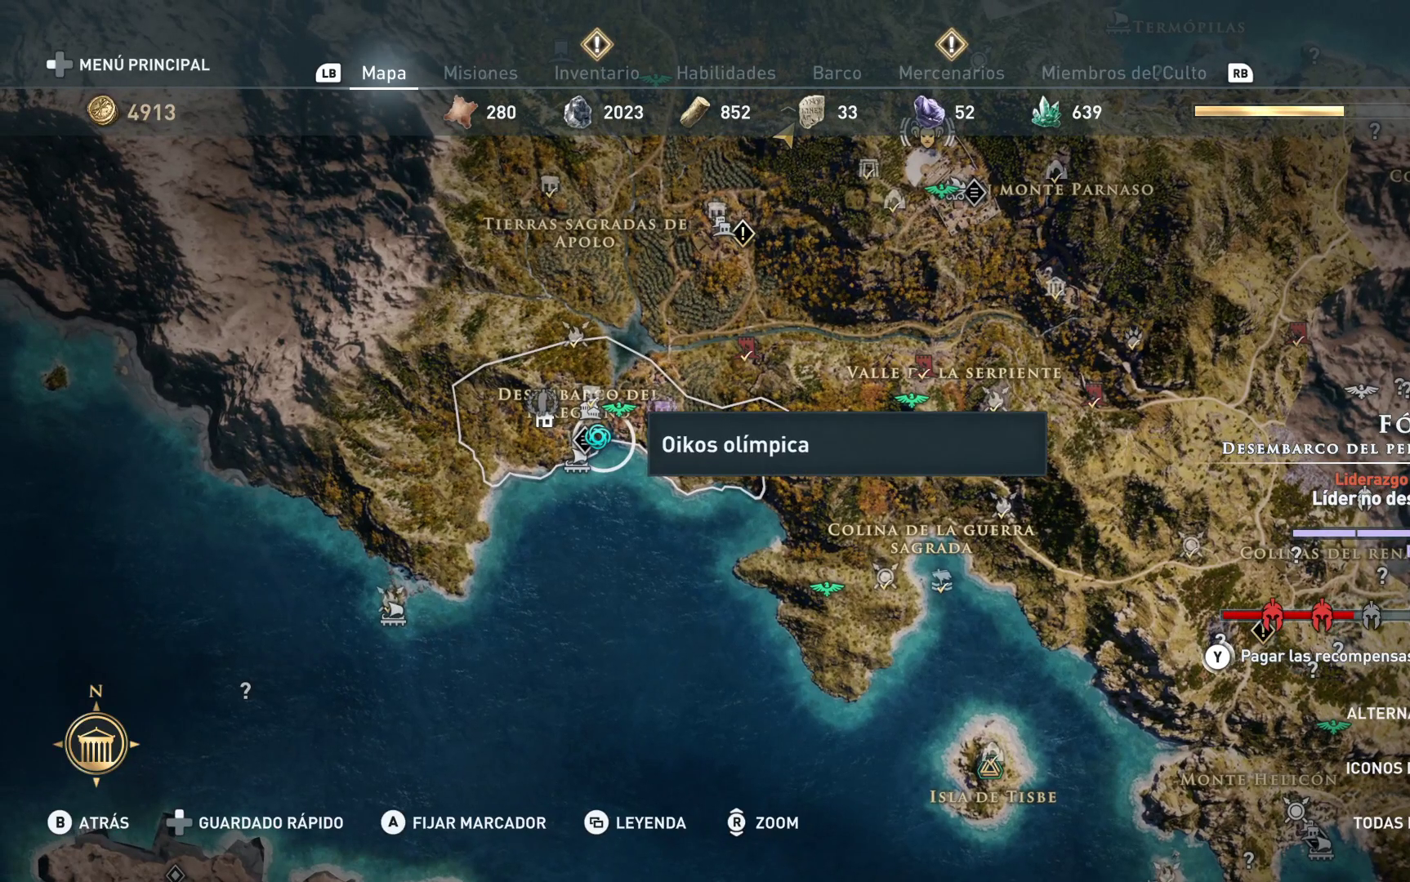
{"buttons": [], "left_stick": "center", "right_stick": "center", "events": []}
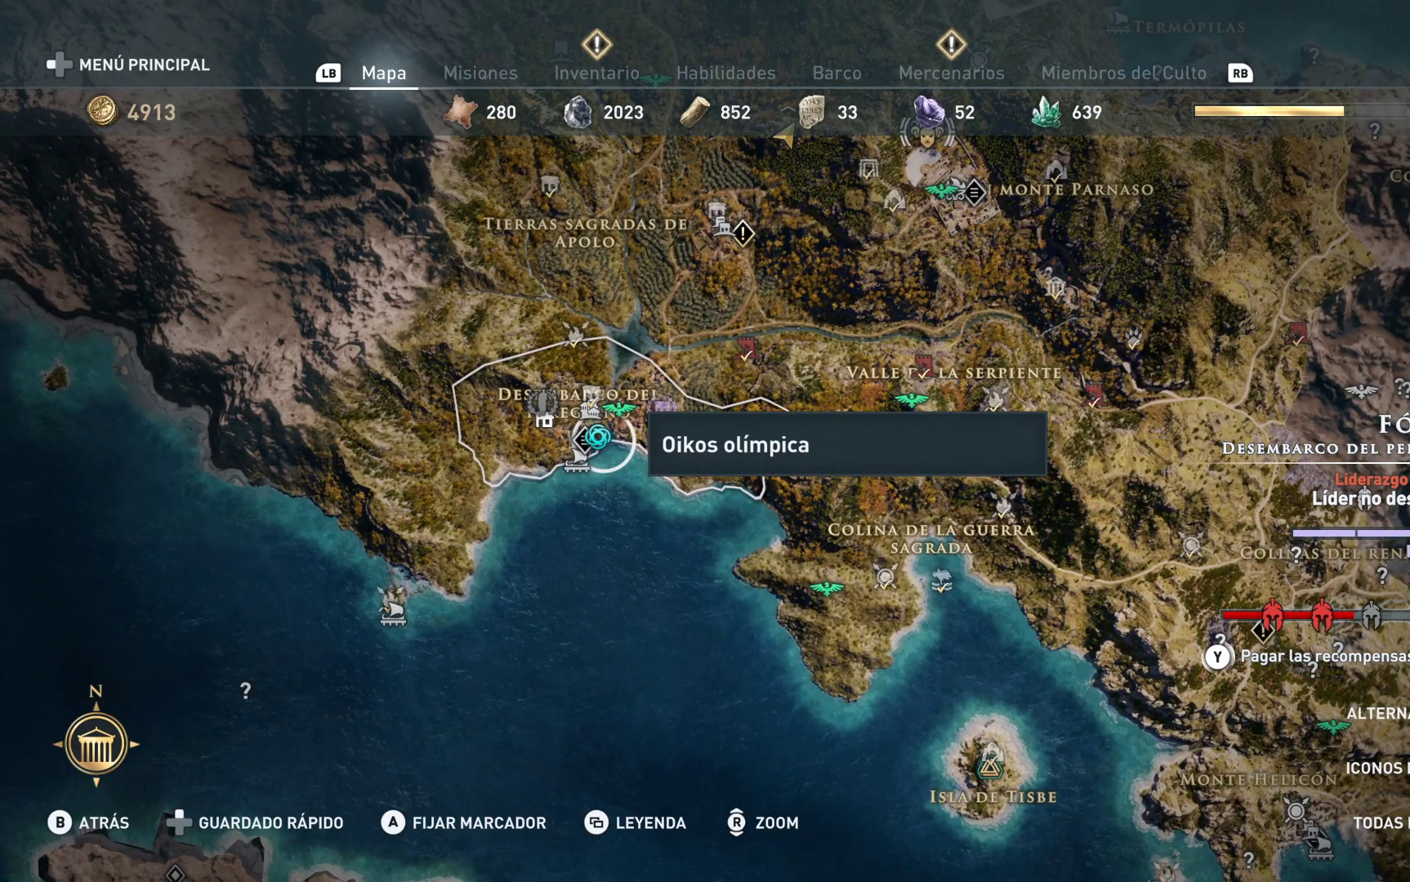
{"buttons": [], "left_stick": "center", "right_stick": "center", "events": []}
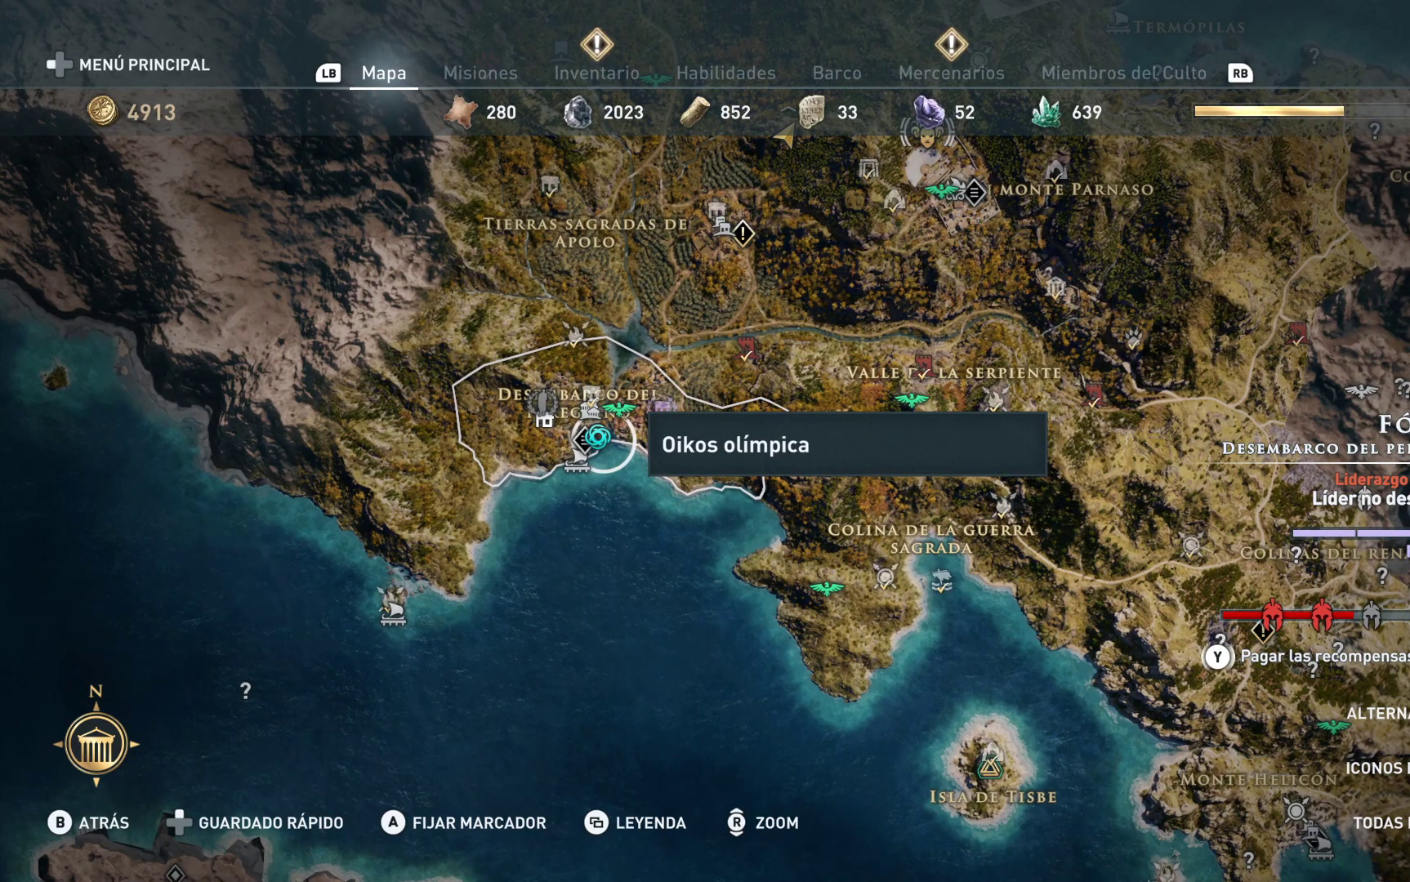
{"buttons": [], "left_stick": "center", "right_stick": "center", "events": []}
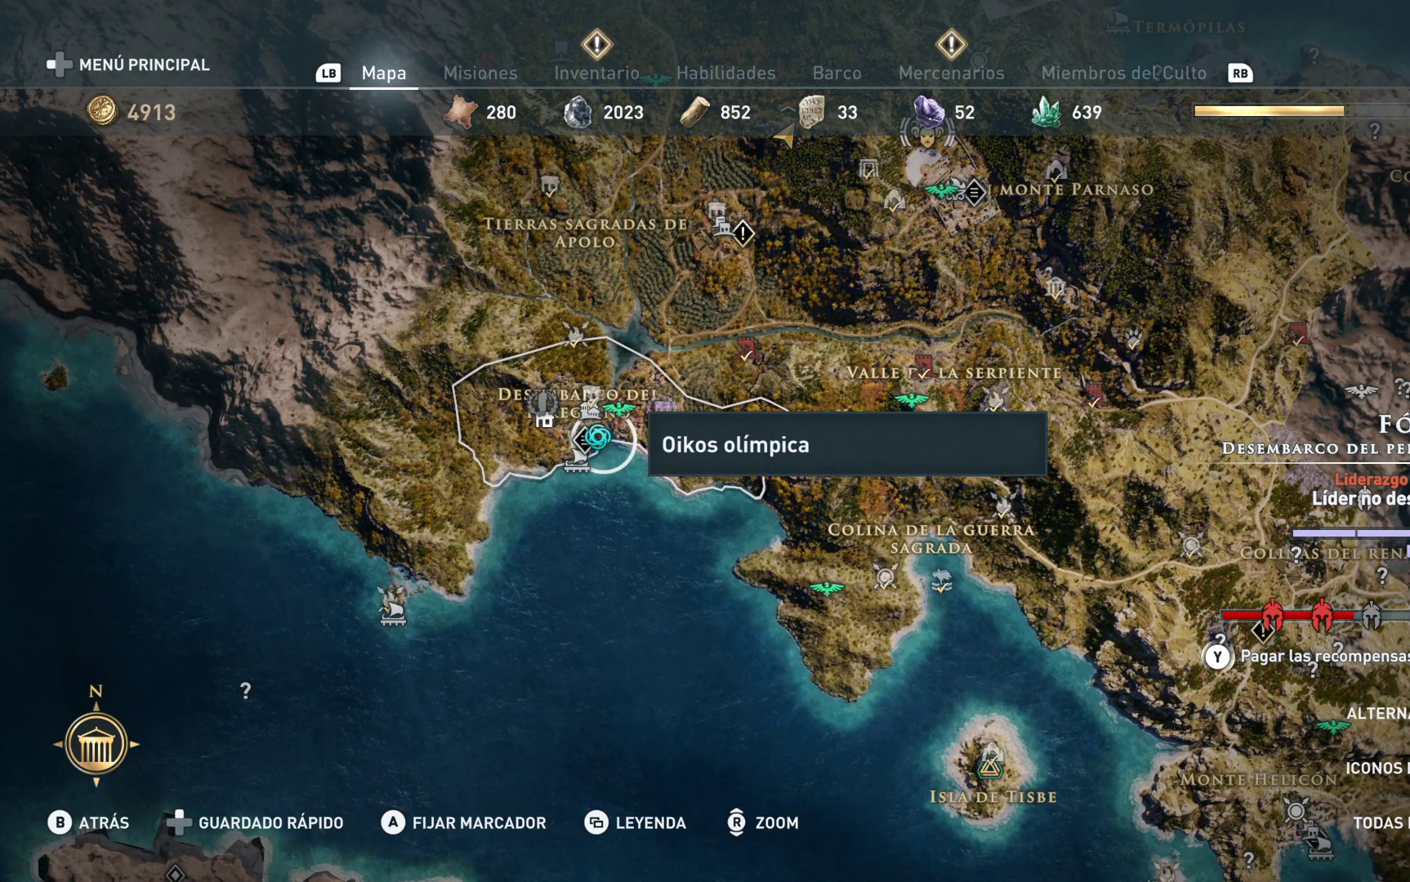
{"buttons": [], "left_stick": "center", "right_stick": "center", "events": []}
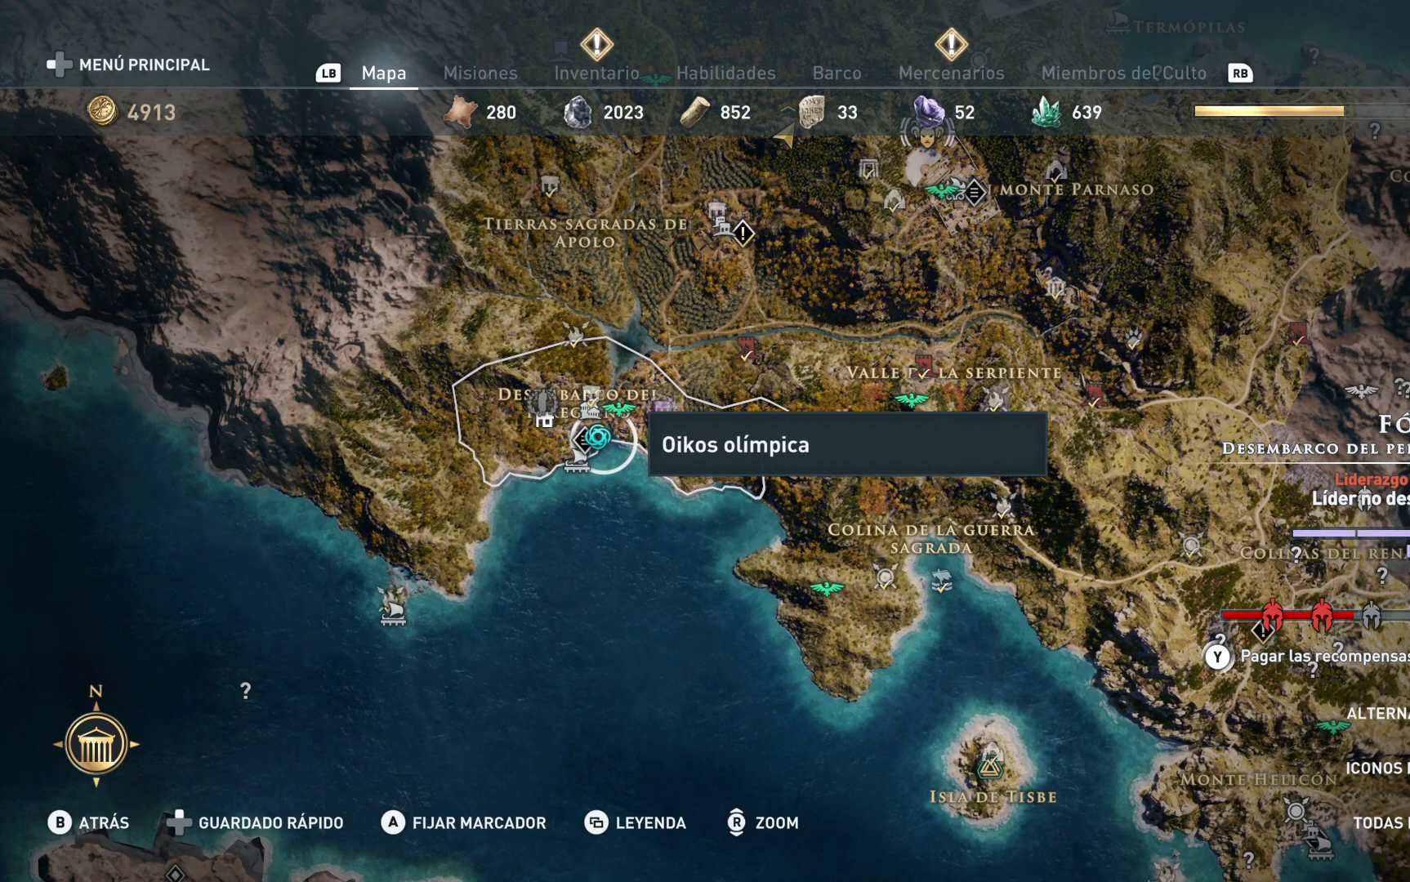
{"buttons": [], "left_stick": "center", "right_stick": "center", "events": []}
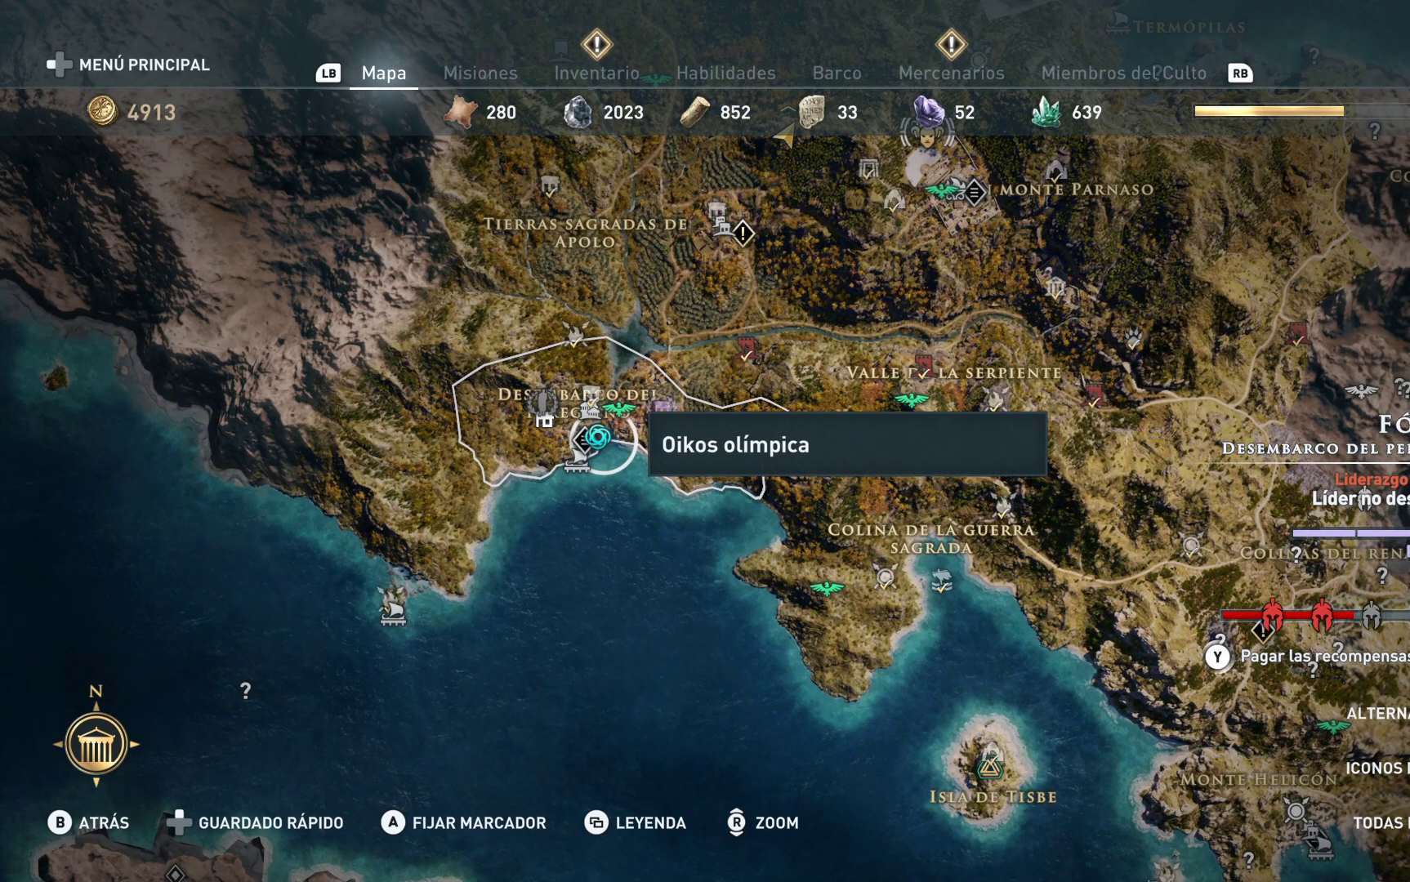
{"buttons": [], "left_stick": "center", "right_stick": "center", "events": []}
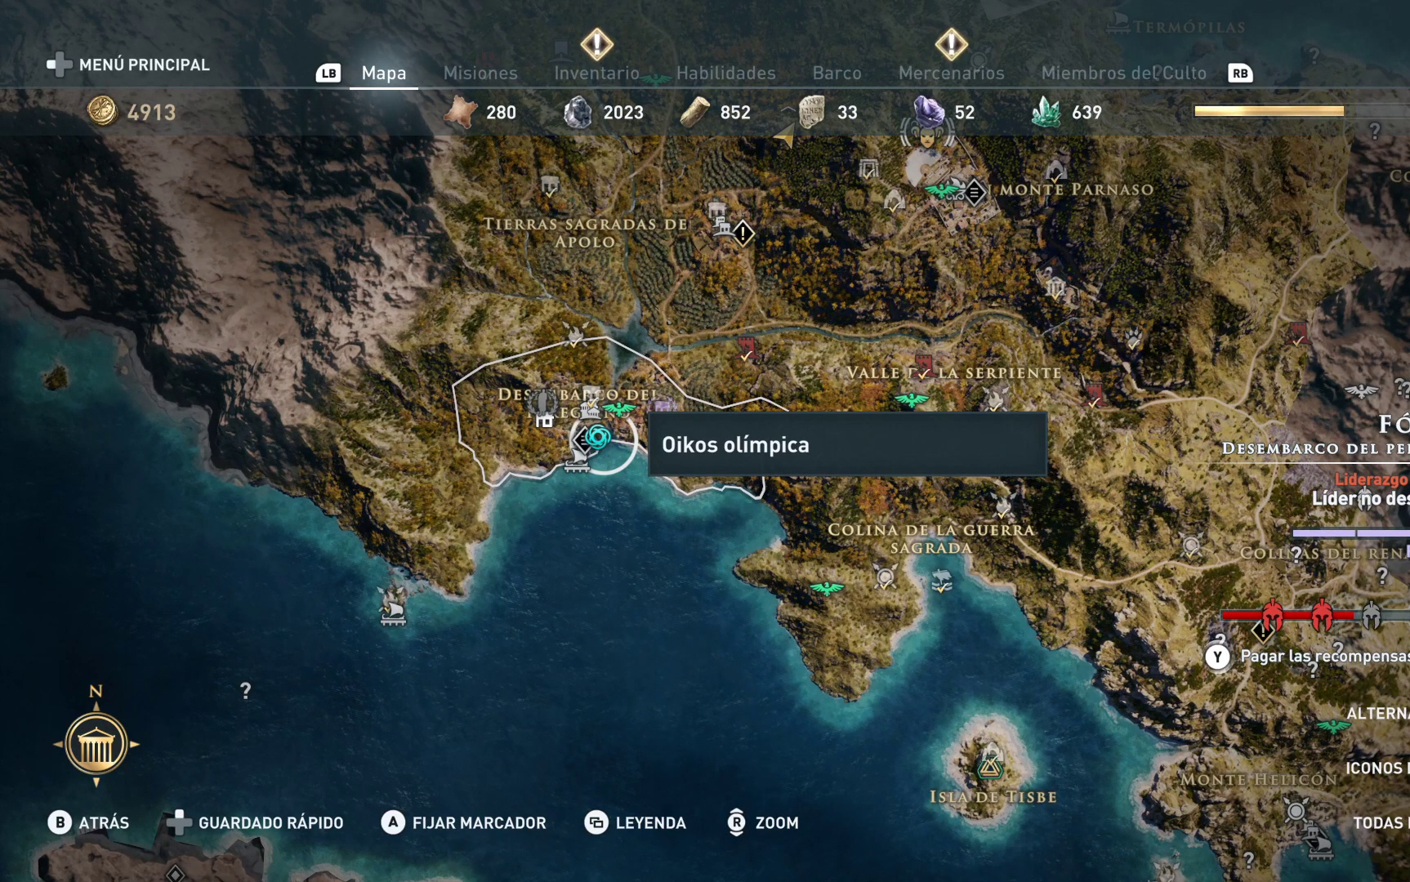
{"buttons": [], "left_stick": "center", "right_stick": "center", "events": []}
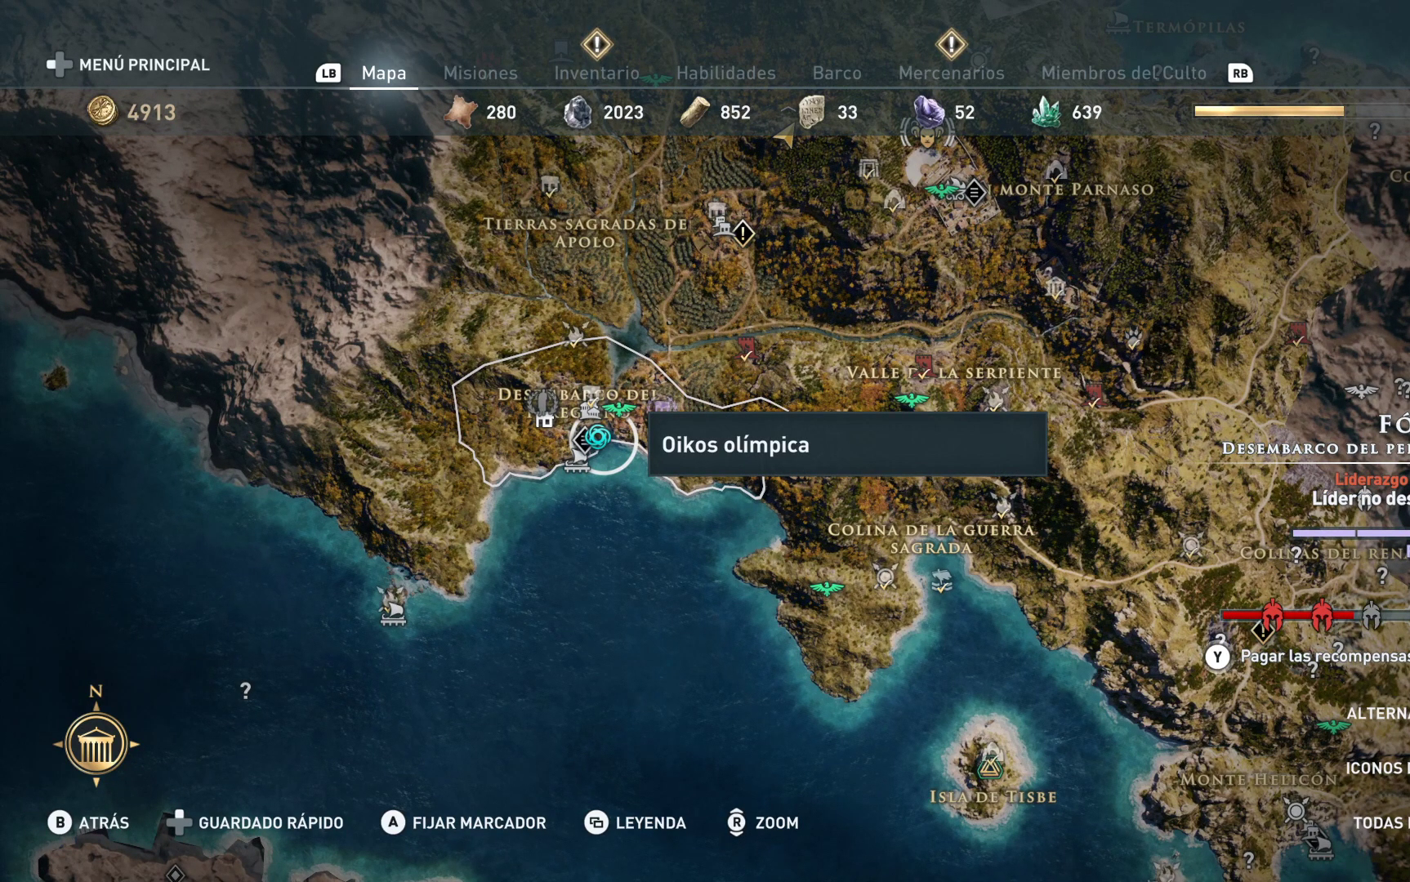
{"buttons": [], "left_stick": "center", "right_stick": "center", "events": []}
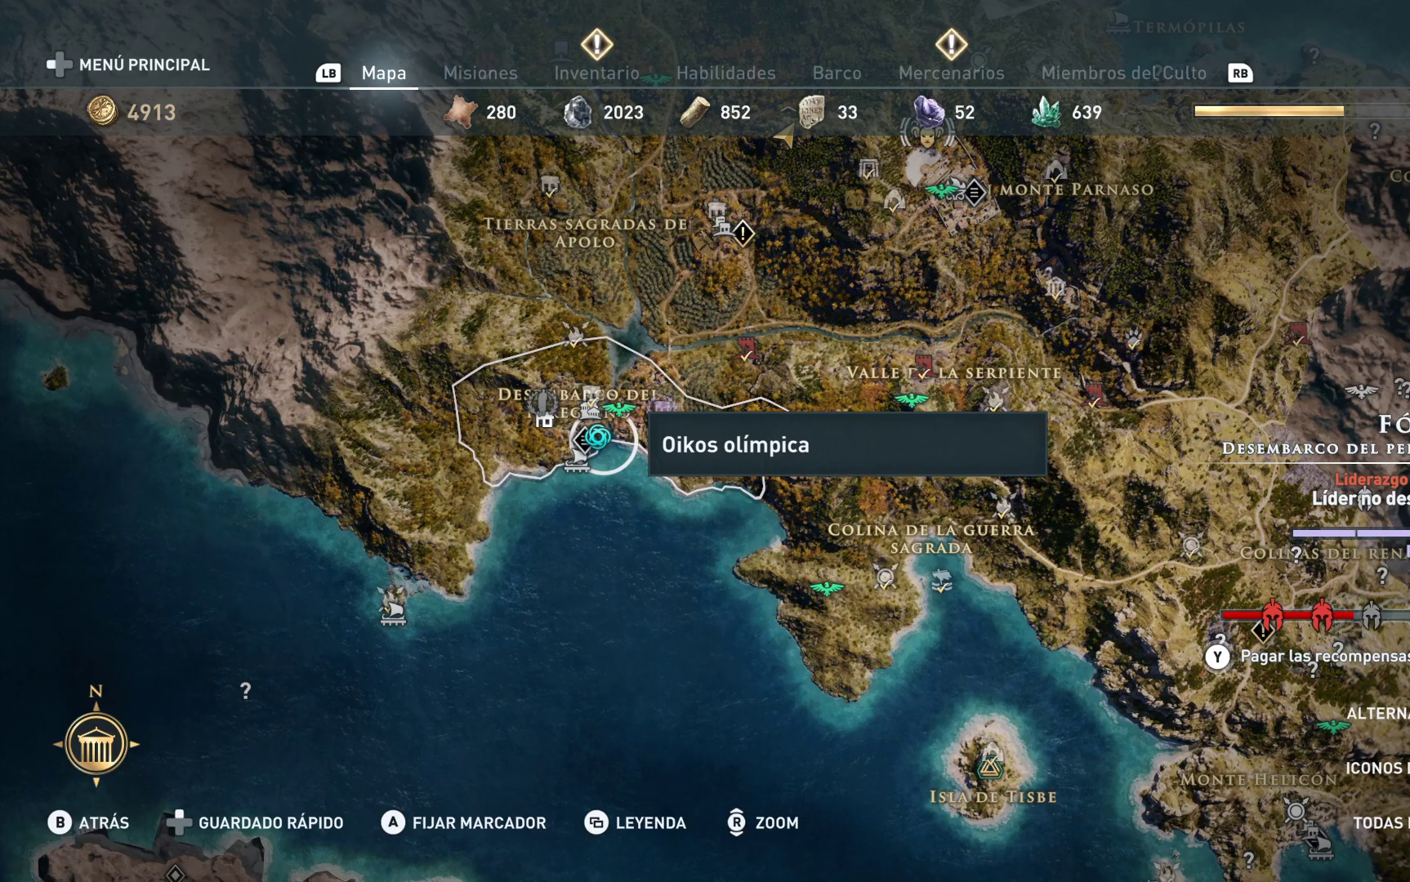
{"buttons": [], "left_stick": "center", "right_stick": "center", "events": []}
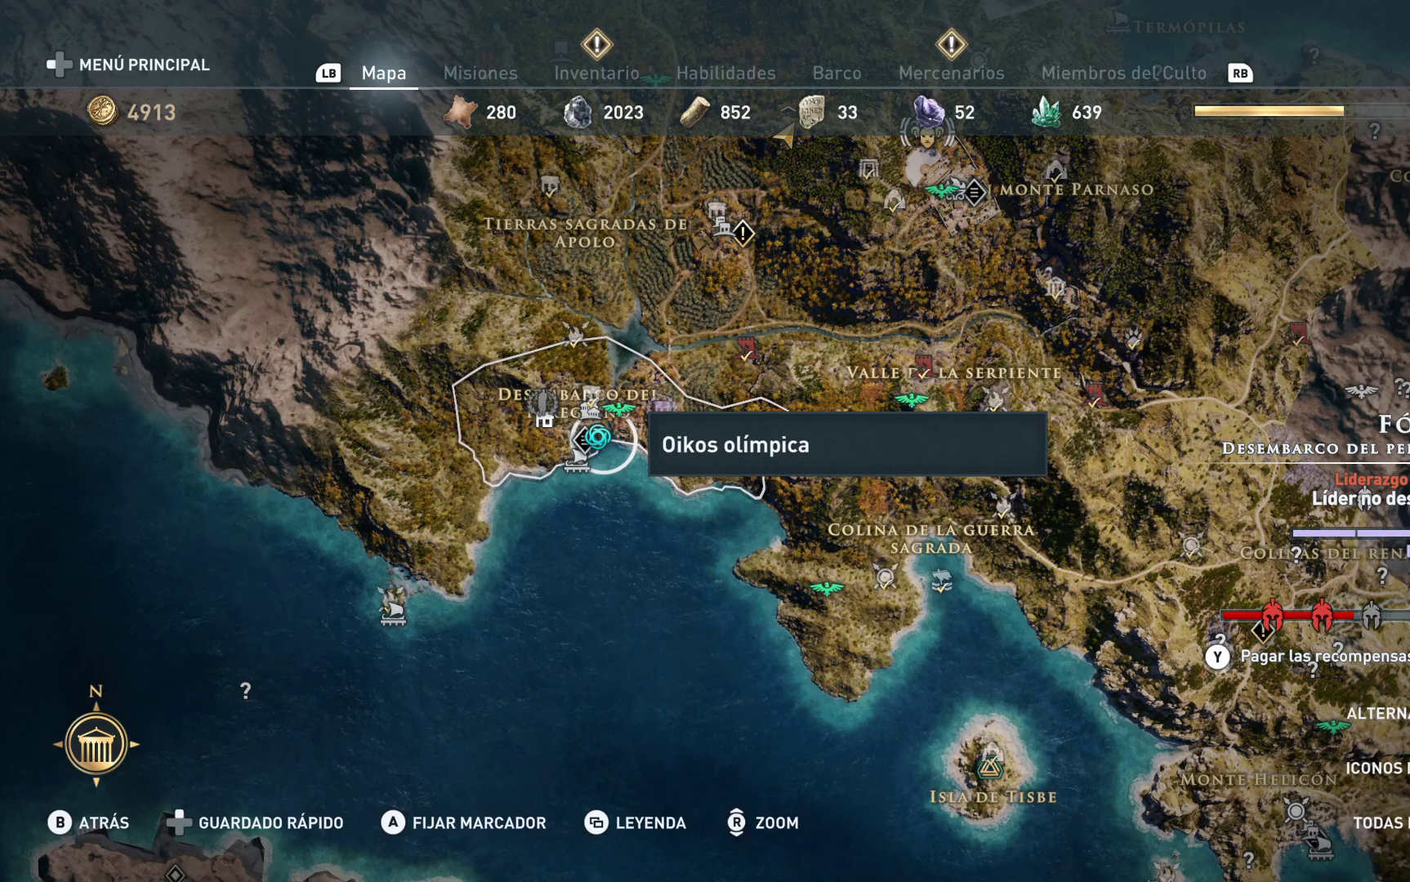
{"buttons": [], "left_stick": "up", "right_stick": "center", "events": [[50, "left_stick", "up-right"], [417, "left_stick", "up"]]}
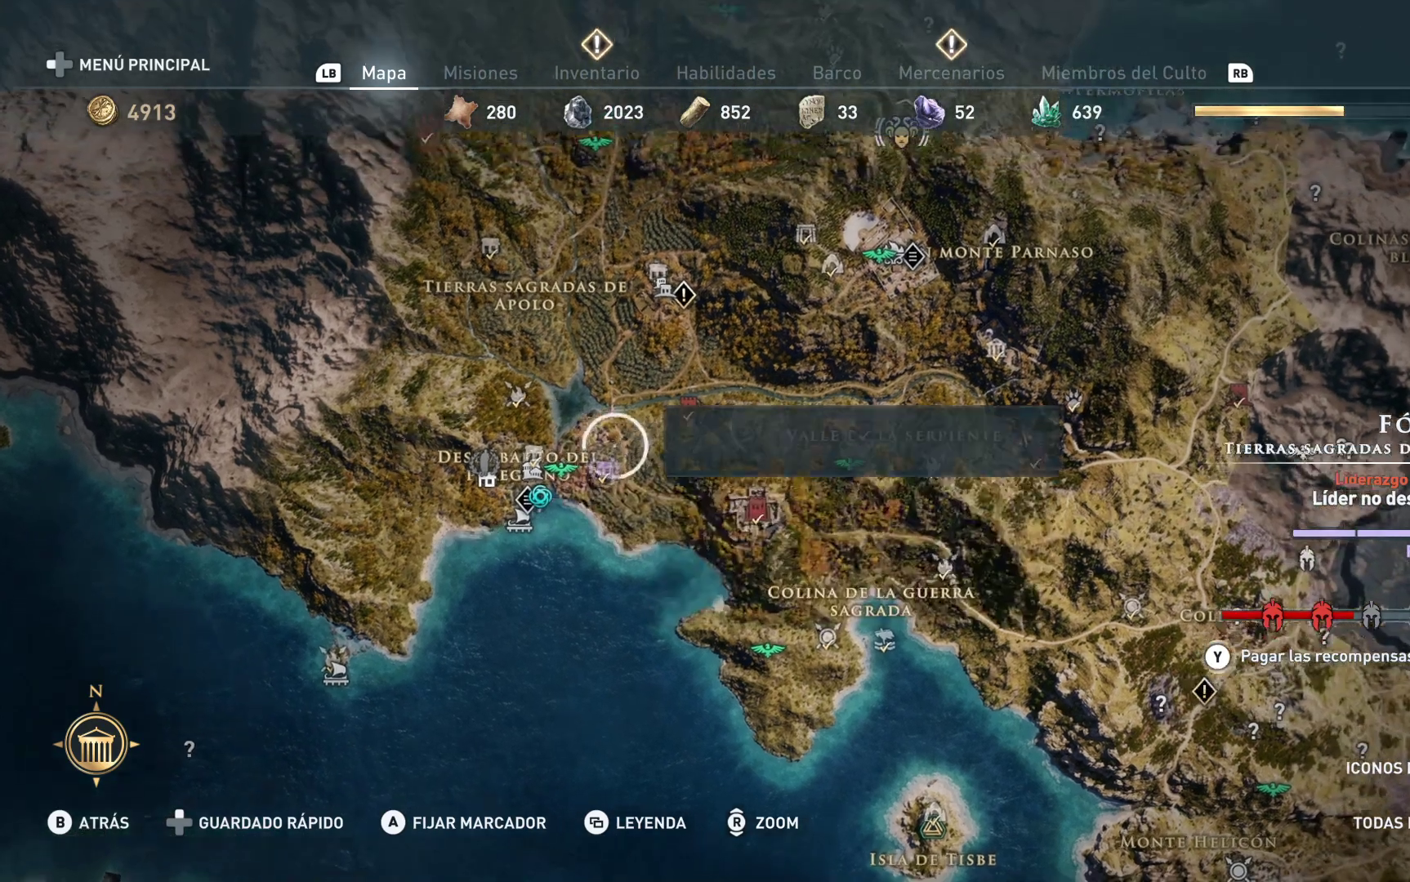
{"buttons": [], "left_stick": "up", "right_stick": "center", "events": [[50, "left_stick", "center"], [367, "left_stick", "up"]]}
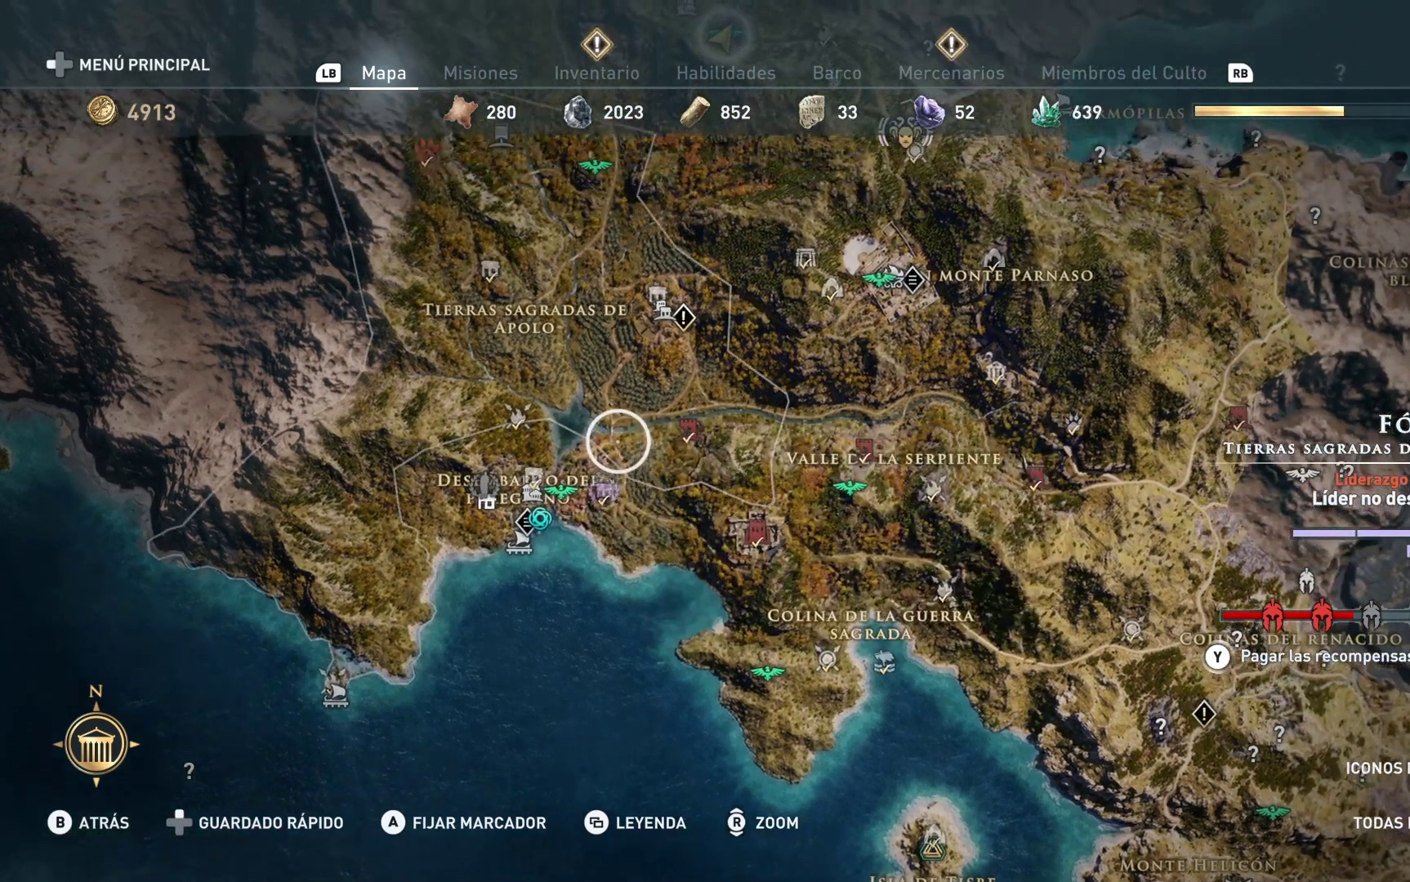
{"buttons": [], "left_stick": "up", "right_stick": "center", "events": []}
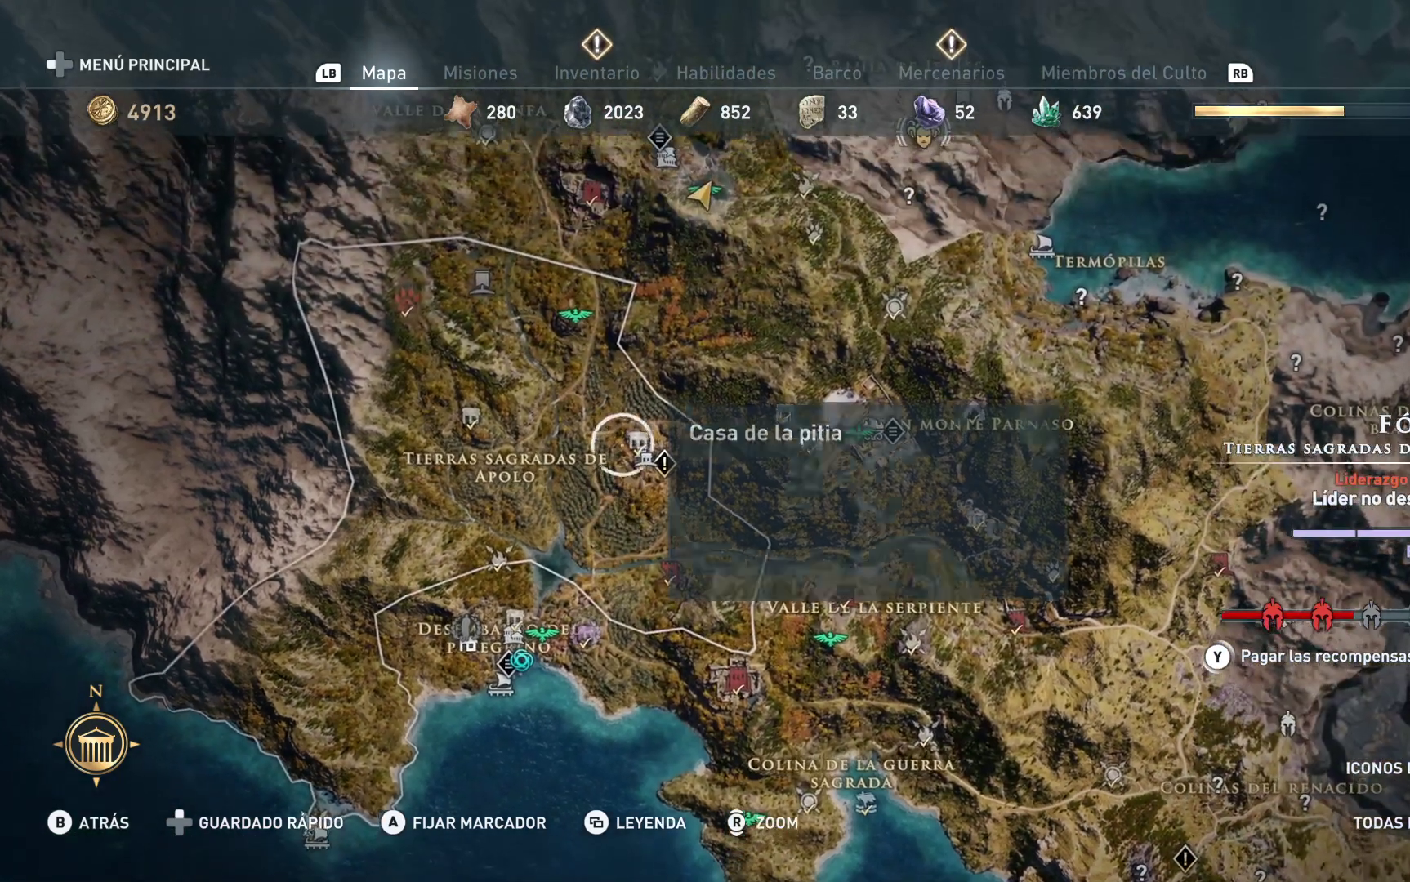
{"buttons": [], "left_stick": "center", "right_stick": "center", "events": [[33, "left_stick", "center"]]}
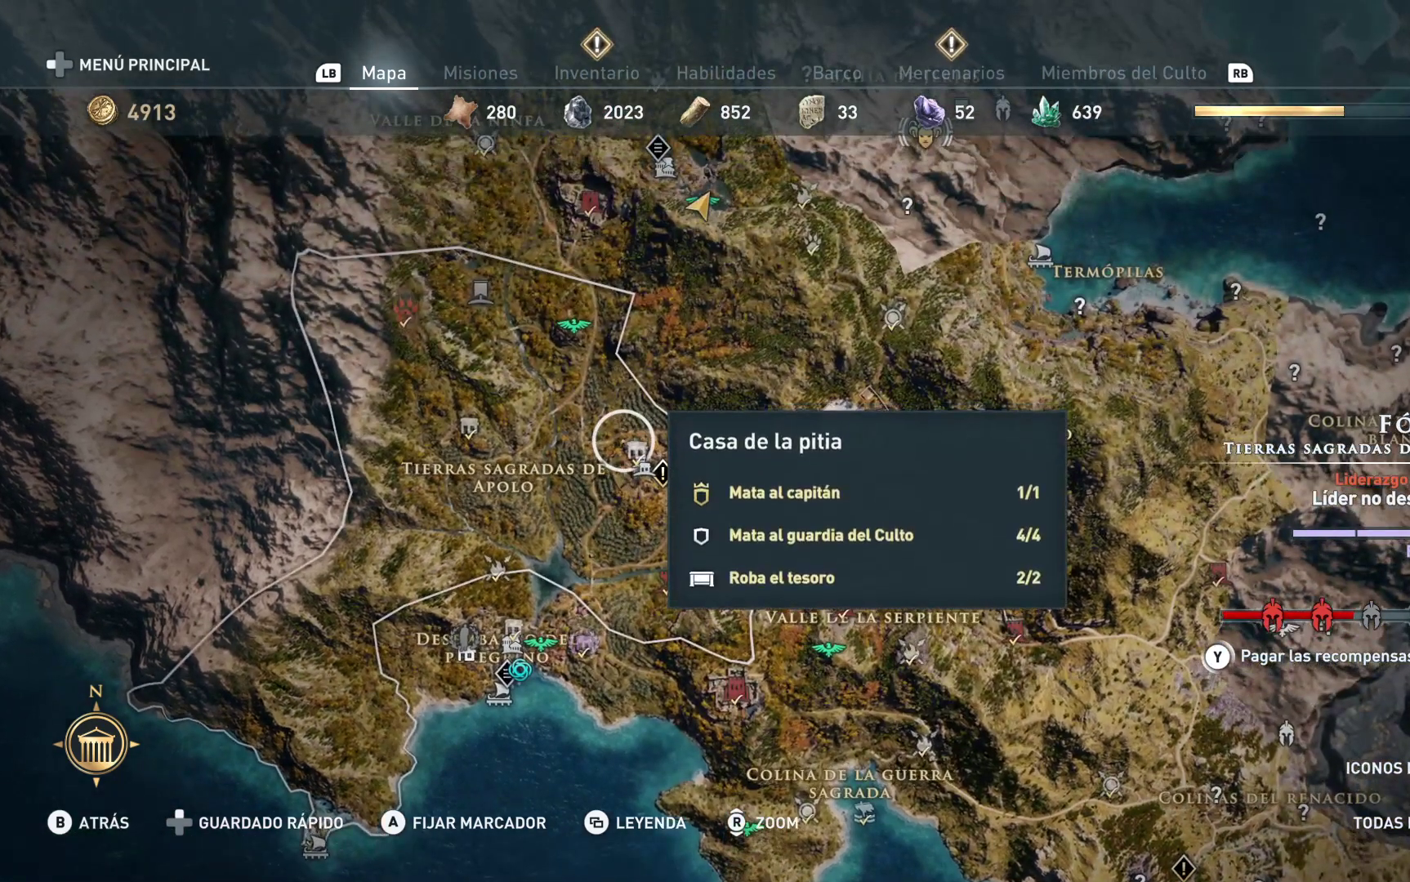
{"buttons": [], "left_stick": "up-right", "right_stick": "center", "events": [[83, "left_stick", "up"], [350, "left_stick", "up-right"]]}
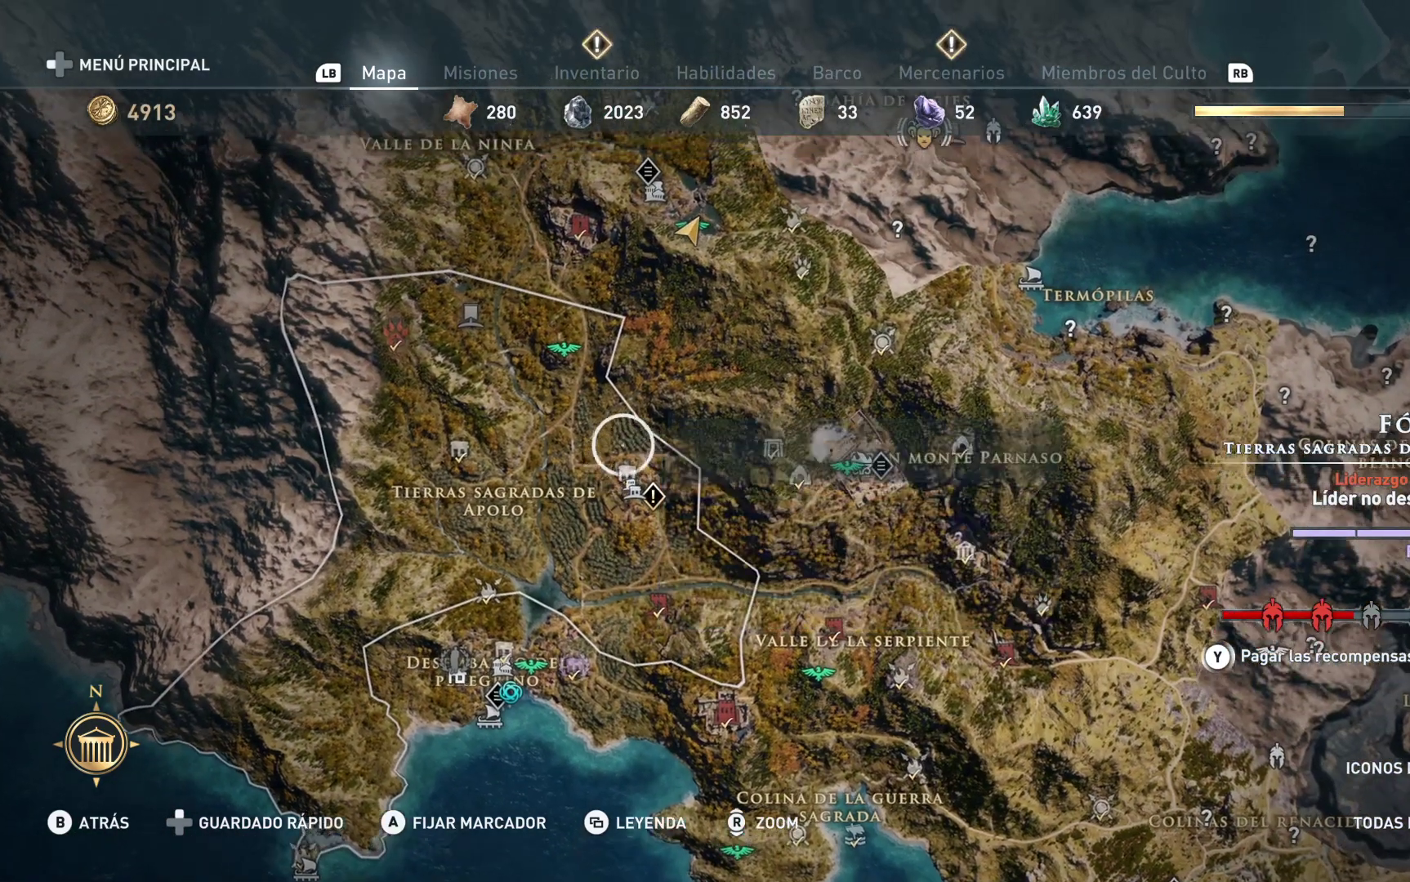
{"buttons": [], "left_stick": "center", "right_stick": "center", "events": [[383, "left_stick", "center"]]}
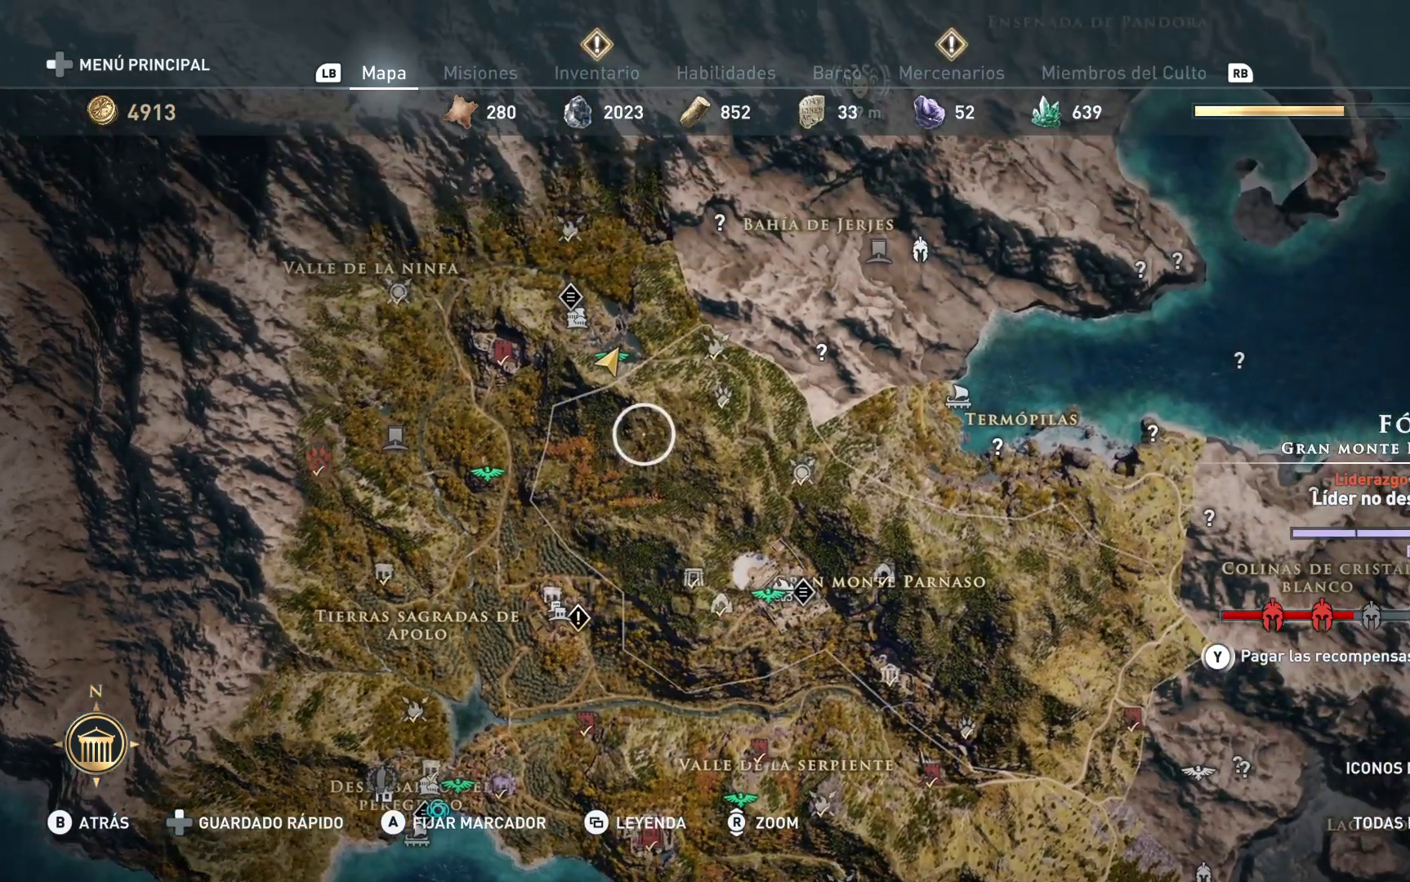
{"buttons": [], "left_stick": "center", "right_stick": "center", "events": []}
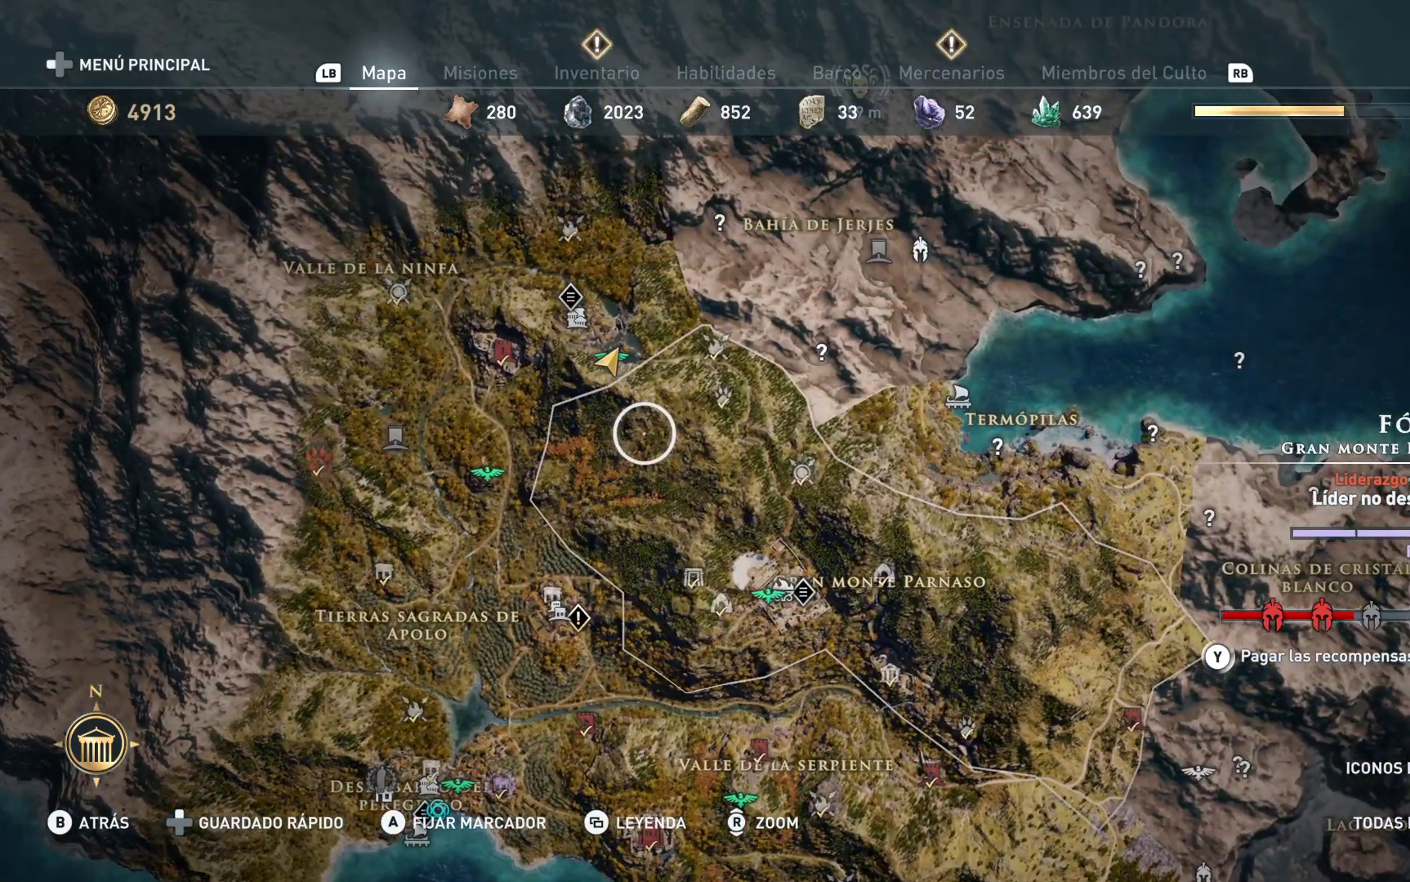
{"buttons": [], "left_stick": "center", "right_stick": "center", "events": []}
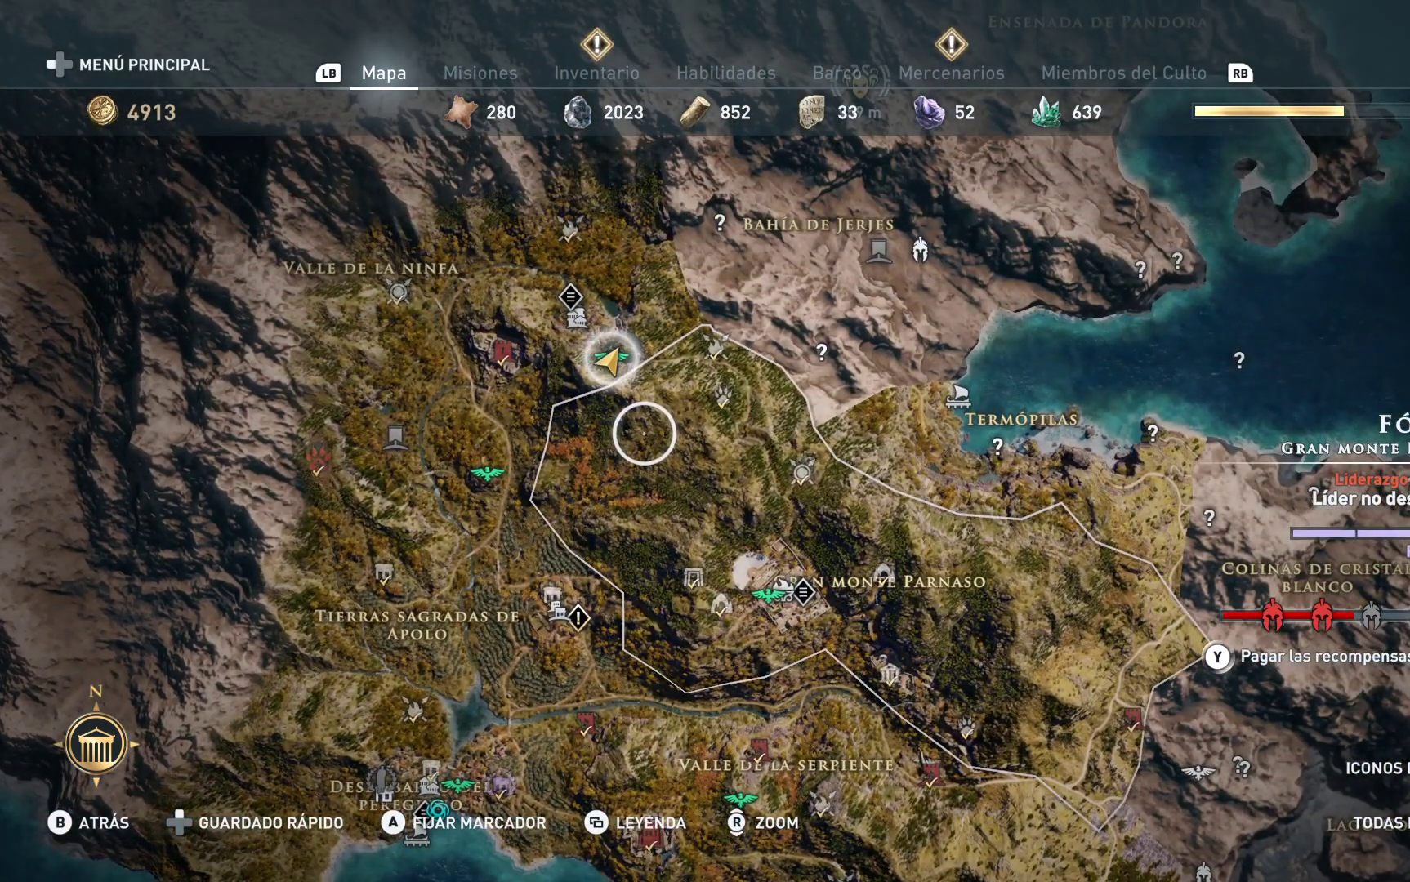
{"buttons": [], "left_stick": "up-right", "right_stick": "center", "events": [[200, "left_stick", "up-right"]]}
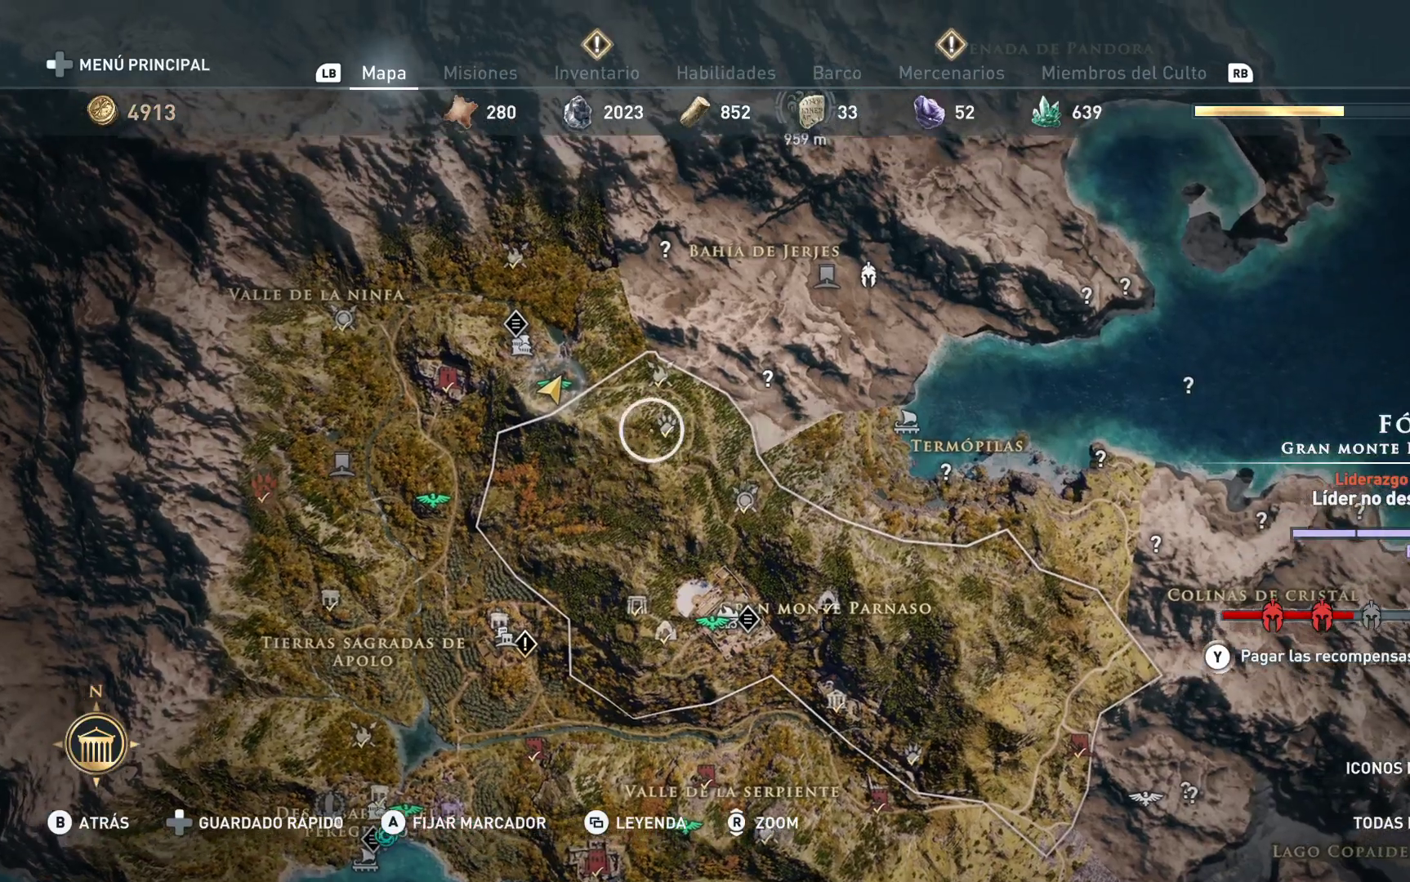
{"buttons": [], "left_stick": "center", "right_stick": "center", "events": [[150, "left_stick", "center"]]}
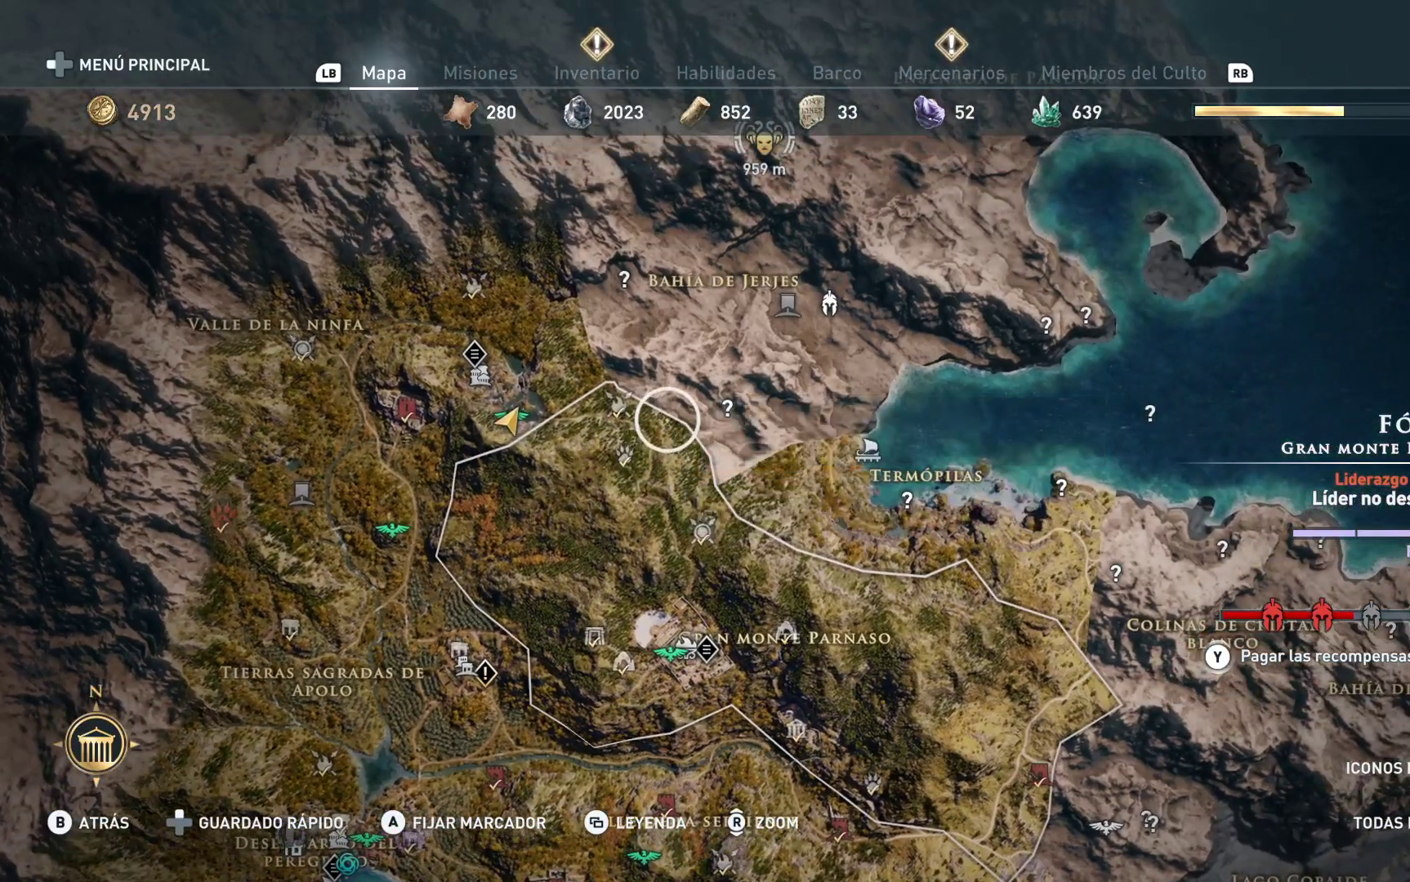
{"buttons": [], "left_stick": "center", "right_stick": "center", "events": []}
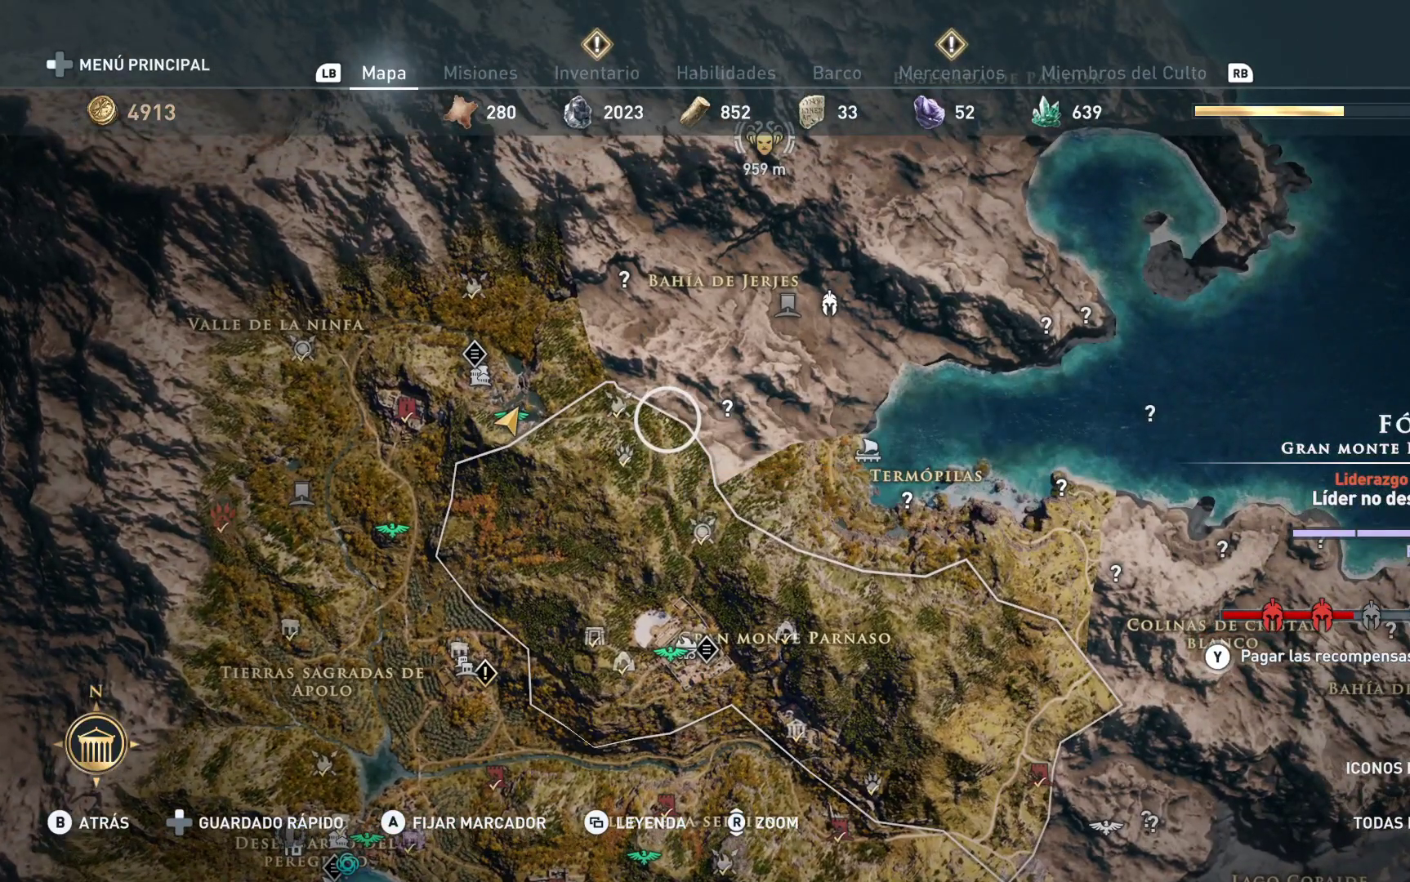
{"buttons": [], "left_stick": "up", "right_stick": "center", "events": [[83, "left_stick", "up"]]}
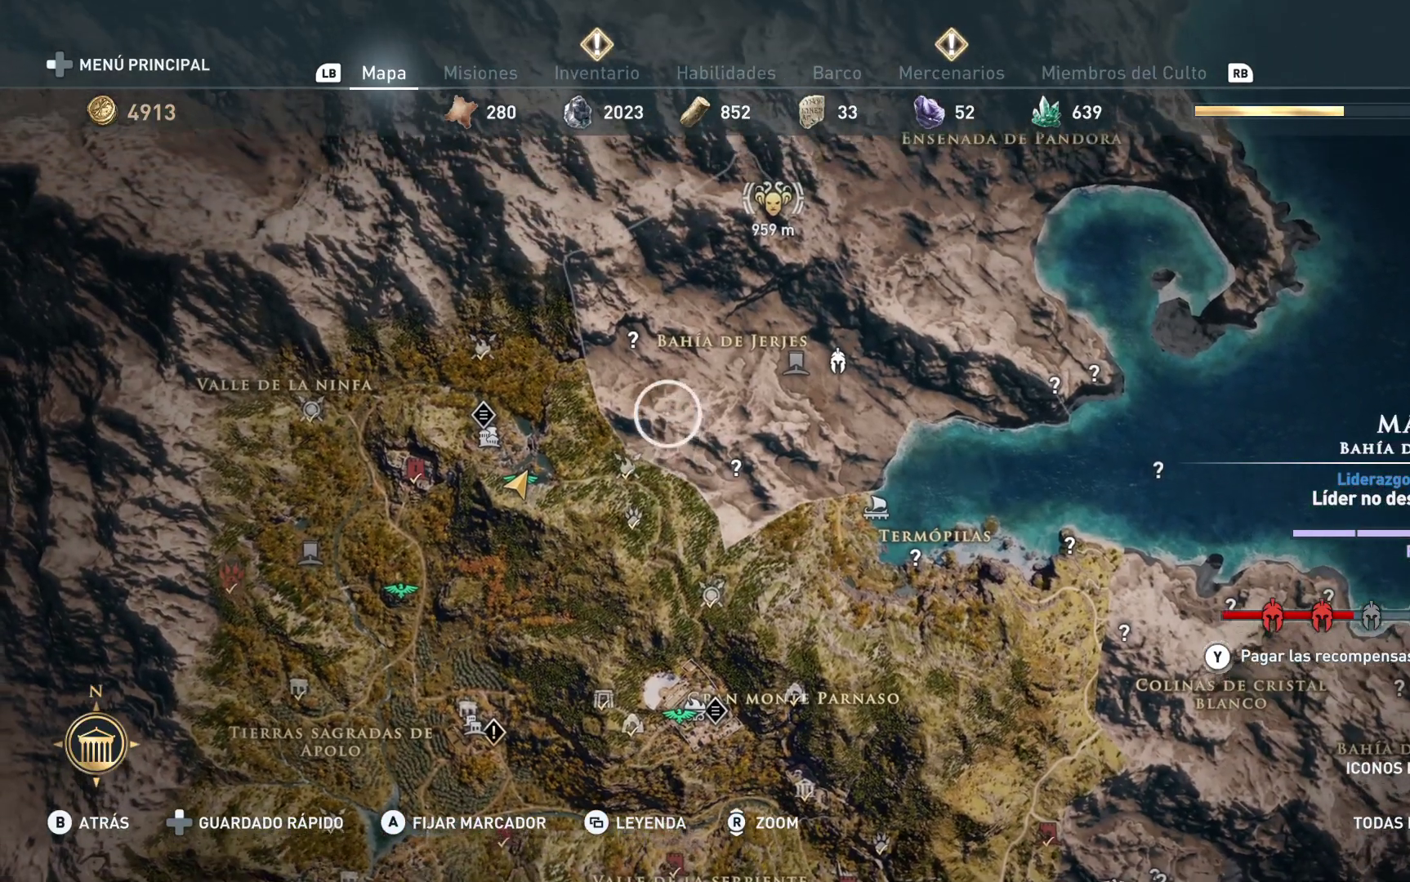
{"buttons": [], "left_stick": "center", "right_stick": "center", "events": [[117, "left_stick", "center"]]}
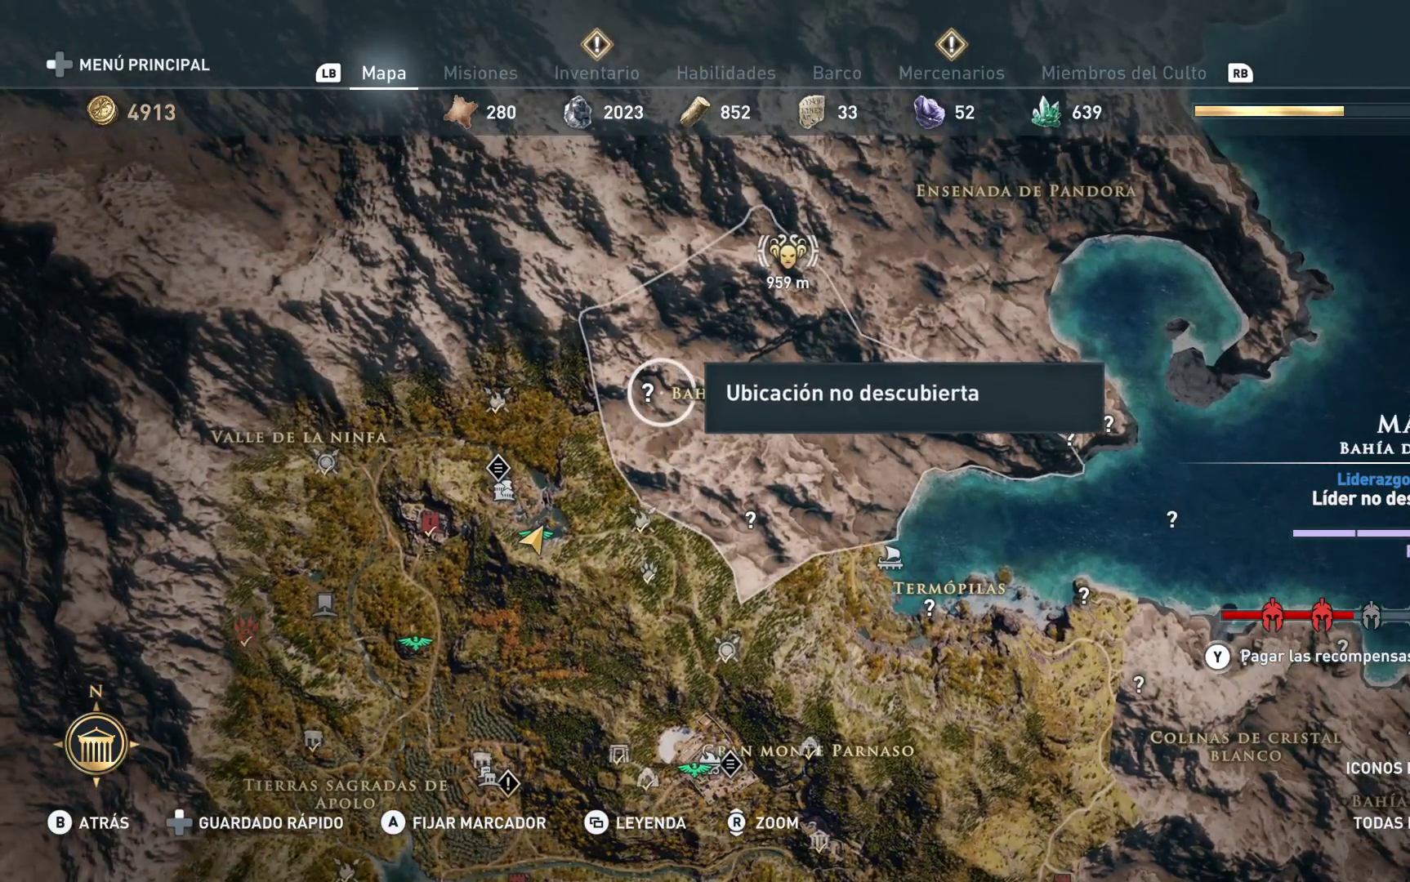
{"buttons": [], "left_stick": "center", "right_stick": "center", "events": [[33, "left_stick", "up"], [167, "left_stick", "up-right"], [500, "left_stick", "center"]]}
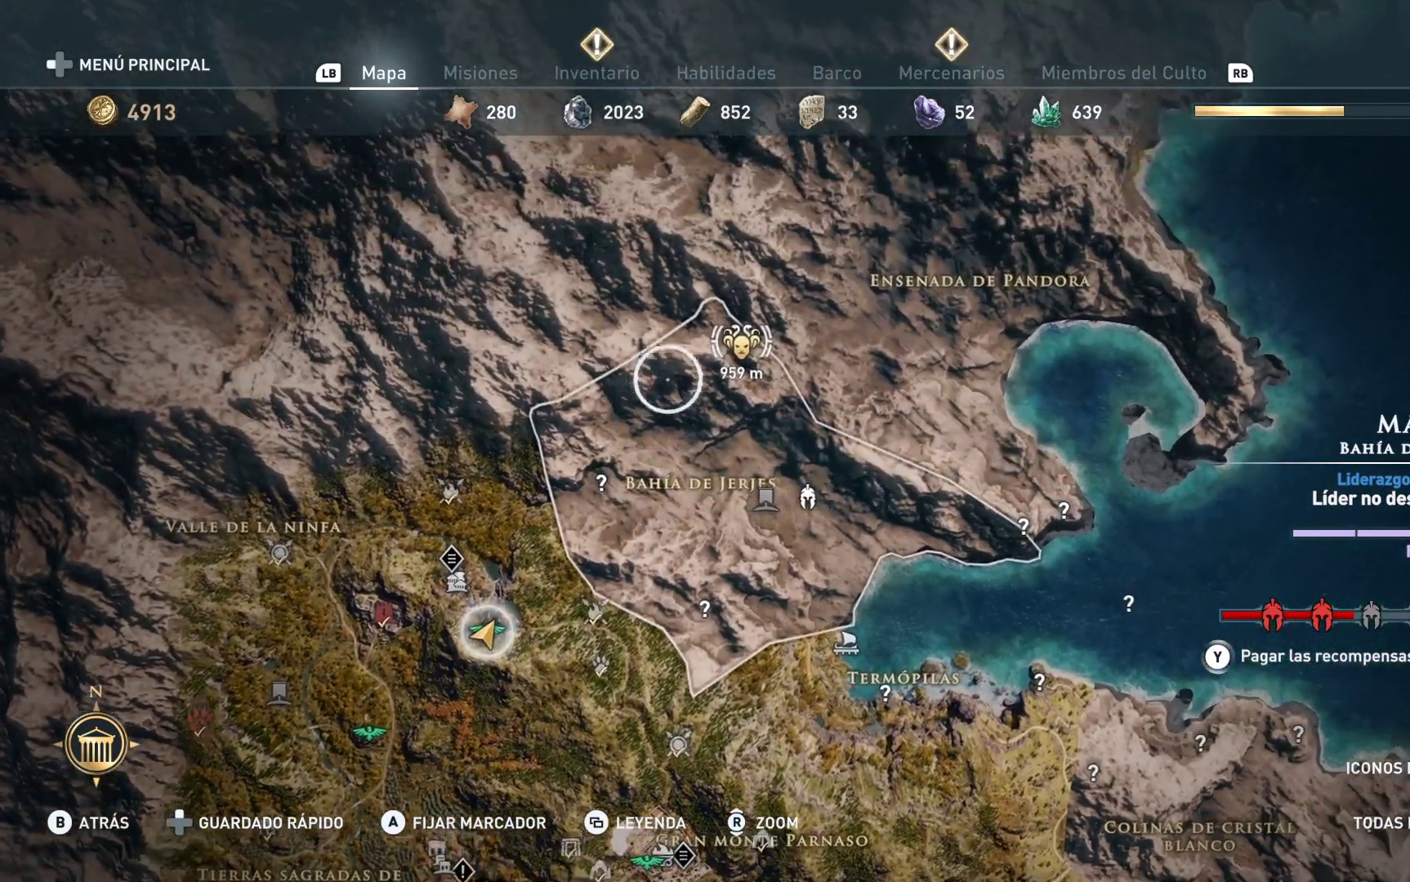
{"buttons": [], "left_stick": "down", "right_stick": "center", "events": [[67, "left_stick", "down"]]}